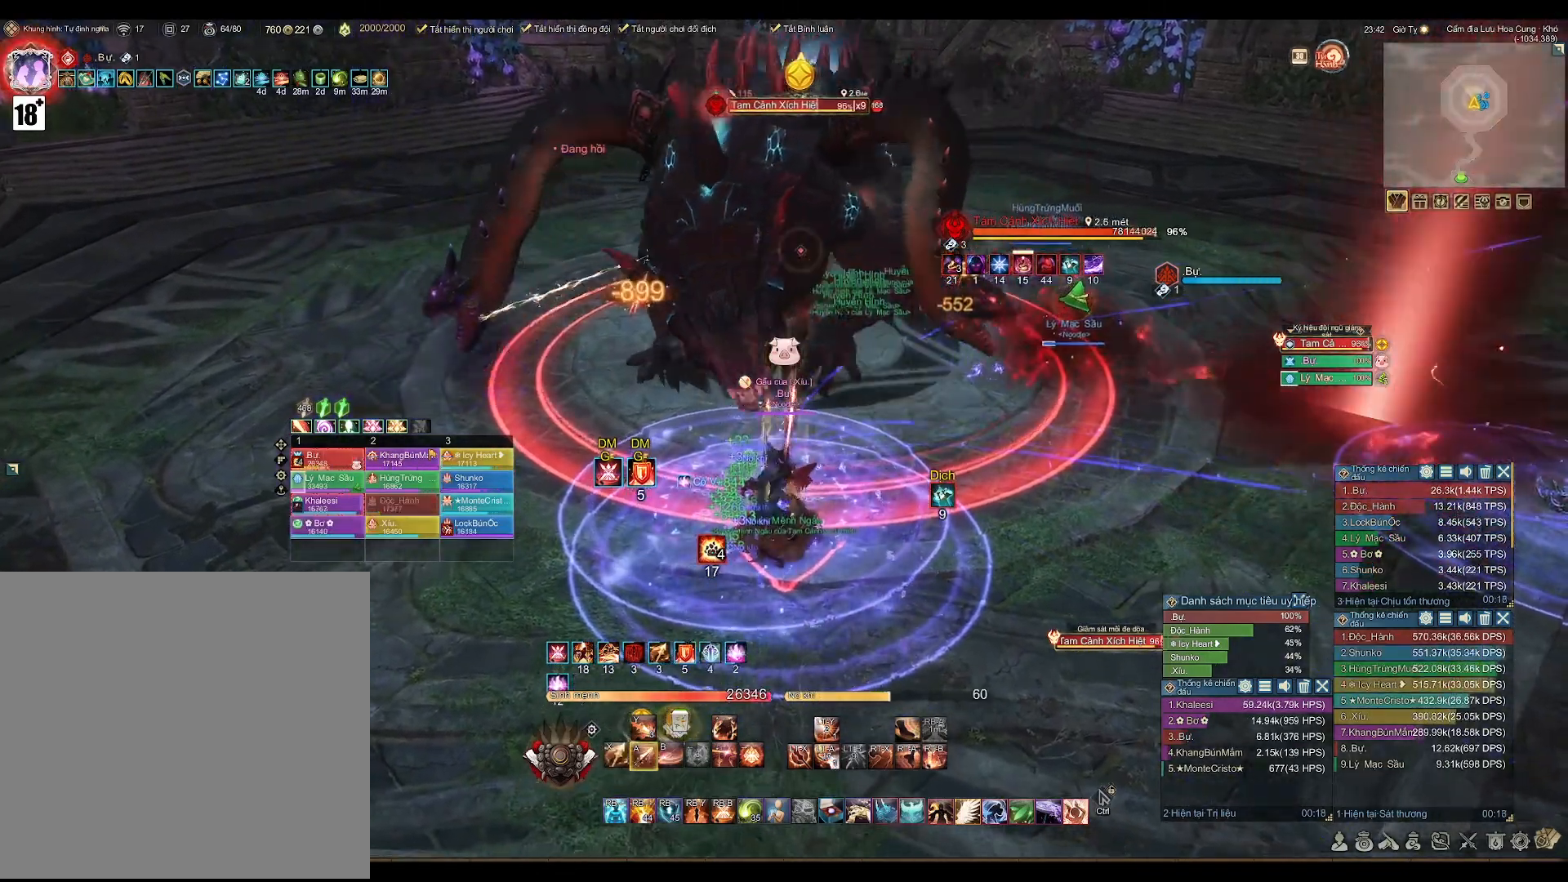
Gameplay with a controller (Xbox layout); each line is a JSON object with the inputs held at the frame after it. "events" lists button and stick changes between this image and that frame as [ms after this image, input, new state], when the widget could be followed in between.
{"buttons": ["A"], "left_stick": "center", "right_stick": "center", "events": []}
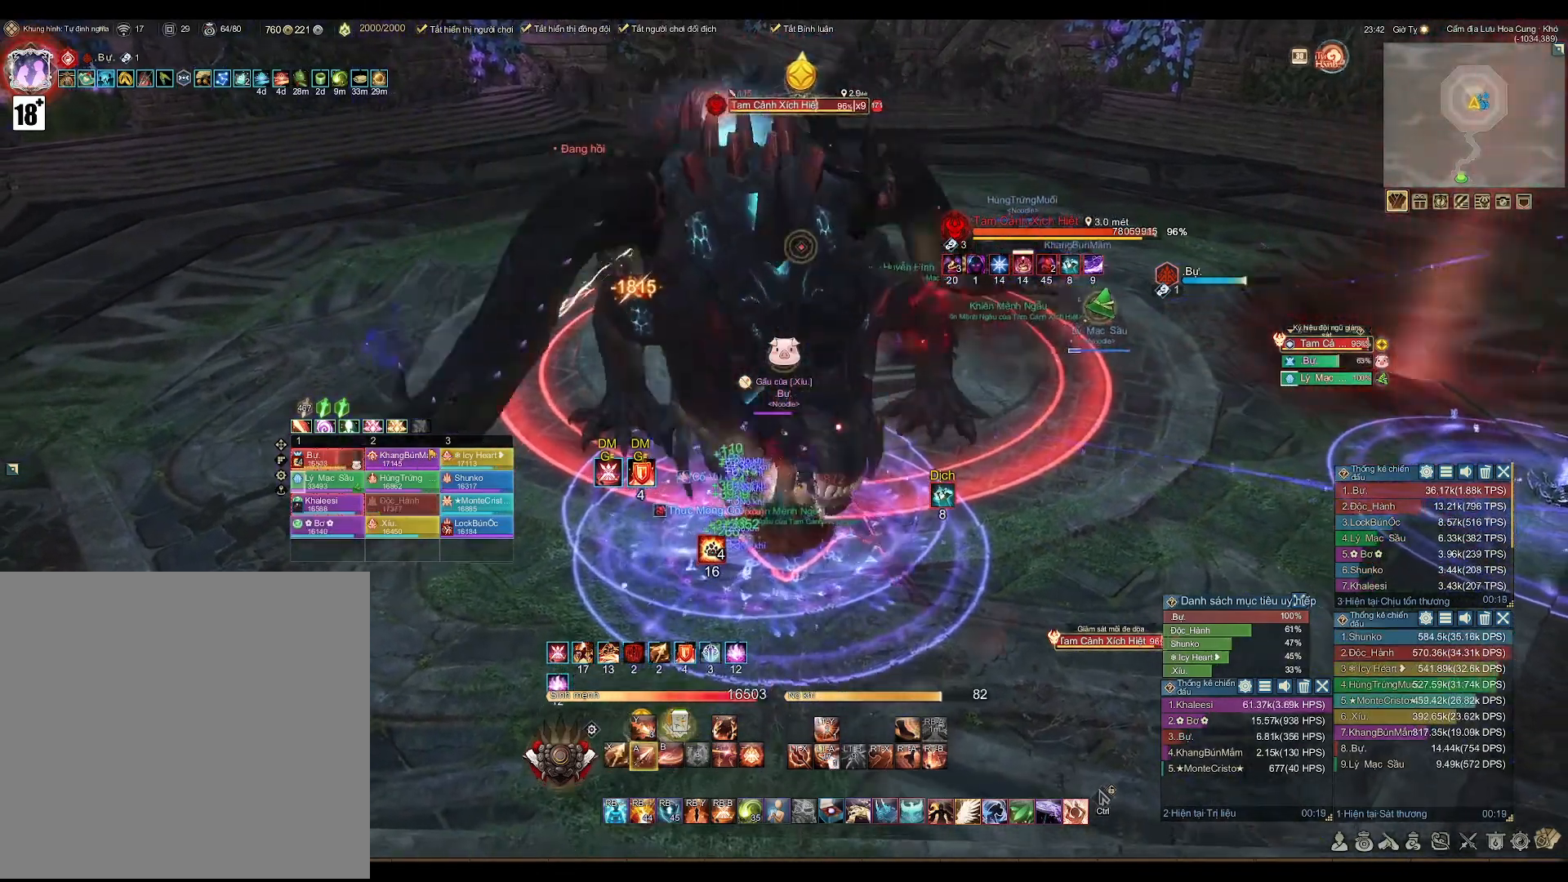
{"buttons": [], "left_stick": "center", "right_stick": "down-left", "events": [[100, "A", "up"], [117, "A", "down"], [133, "A", "up"], [217, "B", "down"], [300, "B", "up"], [450, "right_stick", "down-left"]]}
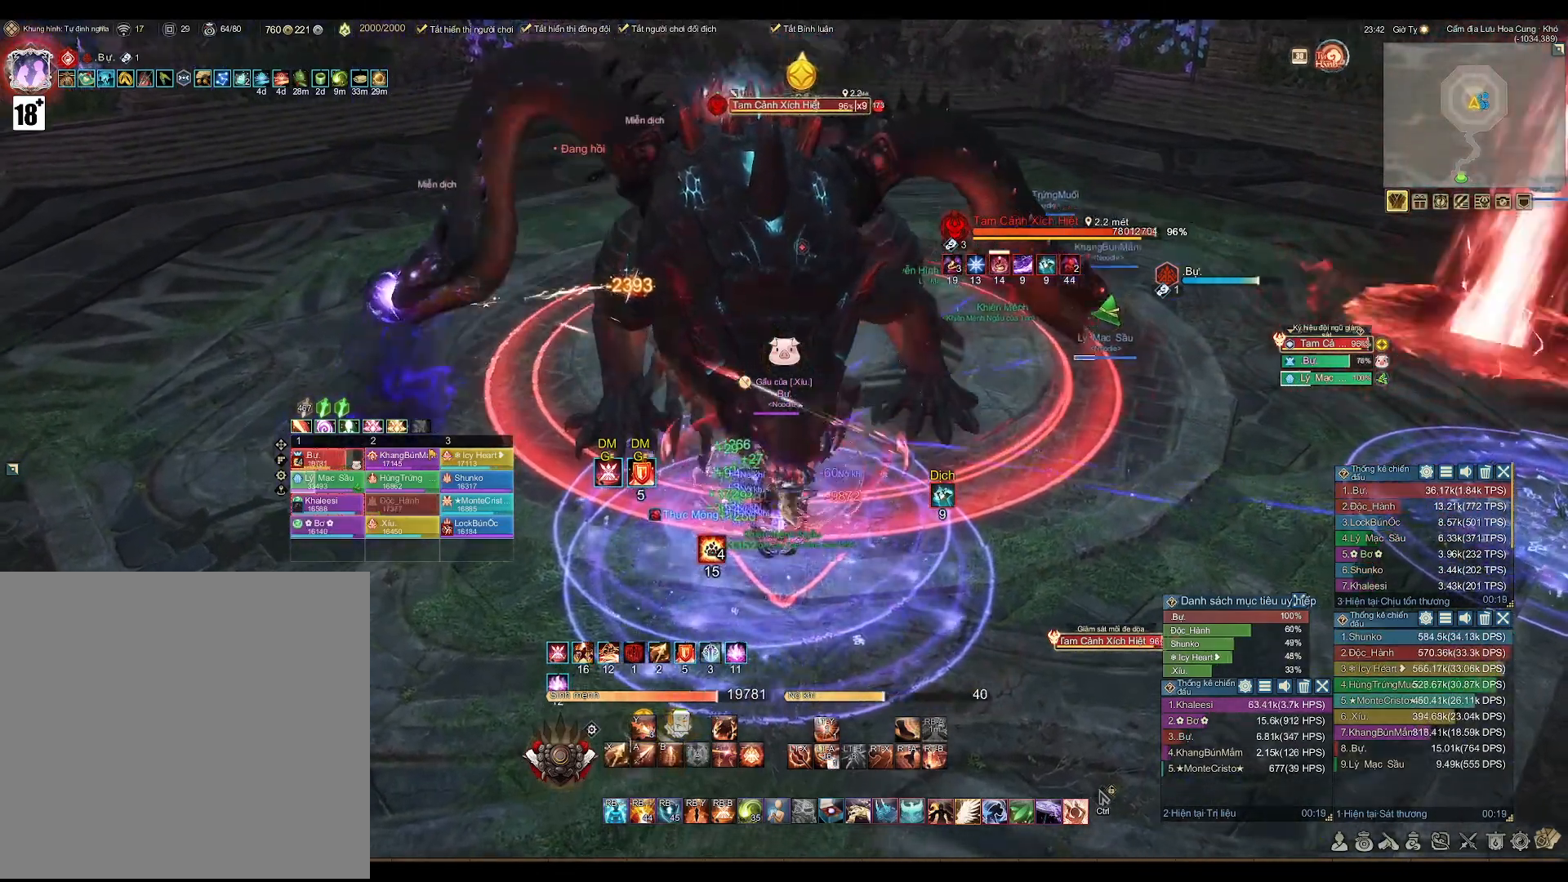
{"buttons": ["A"], "left_stick": "center", "right_stick": "center", "events": [[17, "right_stick", "center"], [117, "A", "down"]]}
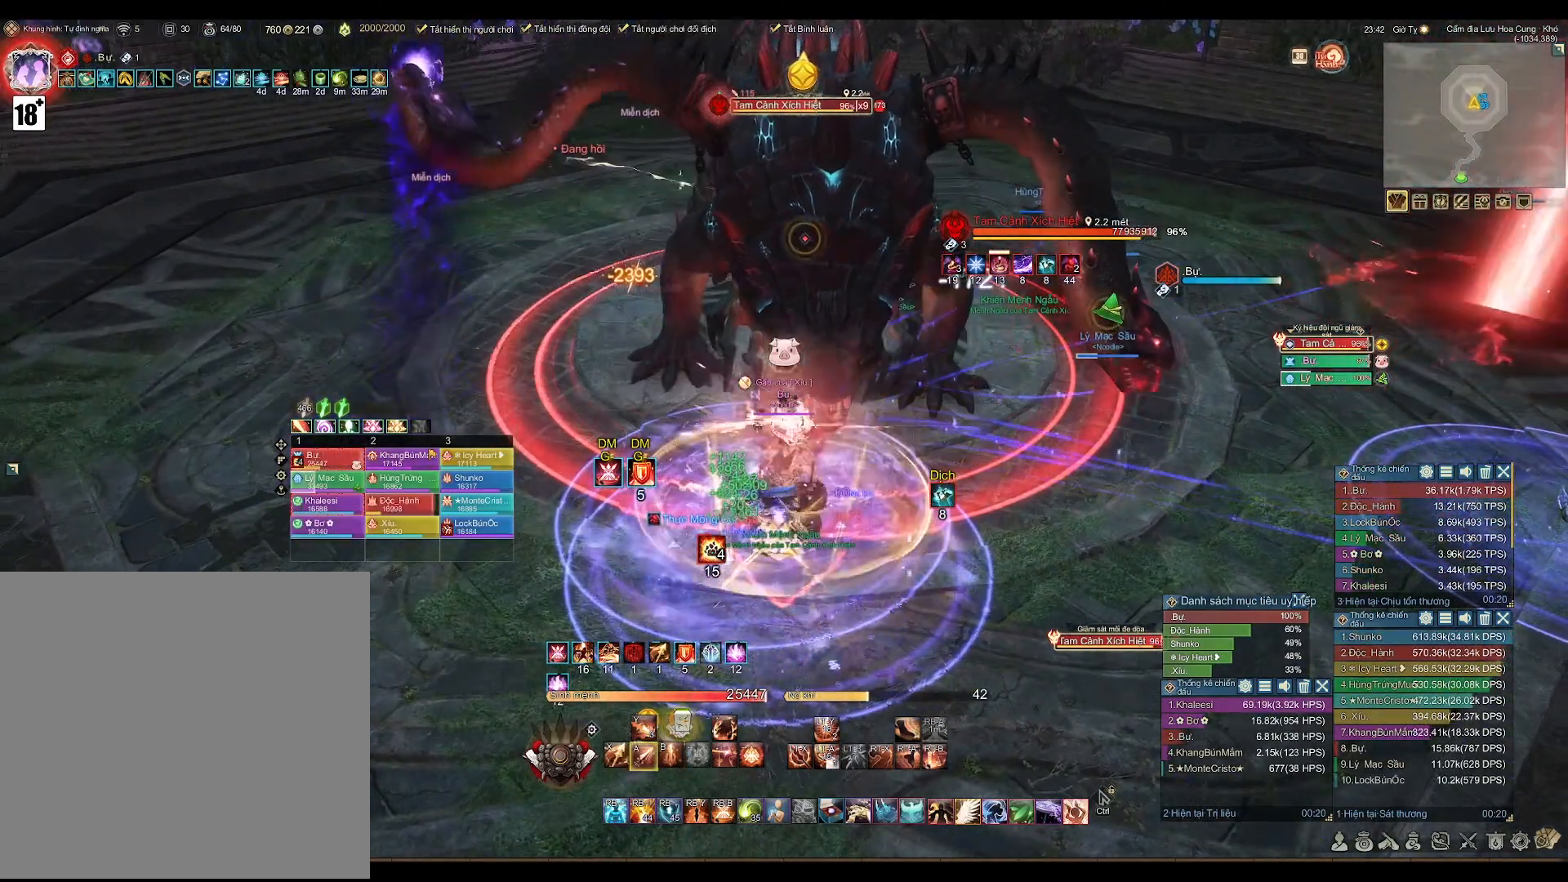
{"buttons": [], "left_stick": "center", "right_stick": "center", "events": [[167, "A", "up"], [283, "X", "down"], [350, "X", "up"], [417, "X", "down"], [483, "X", "up"]]}
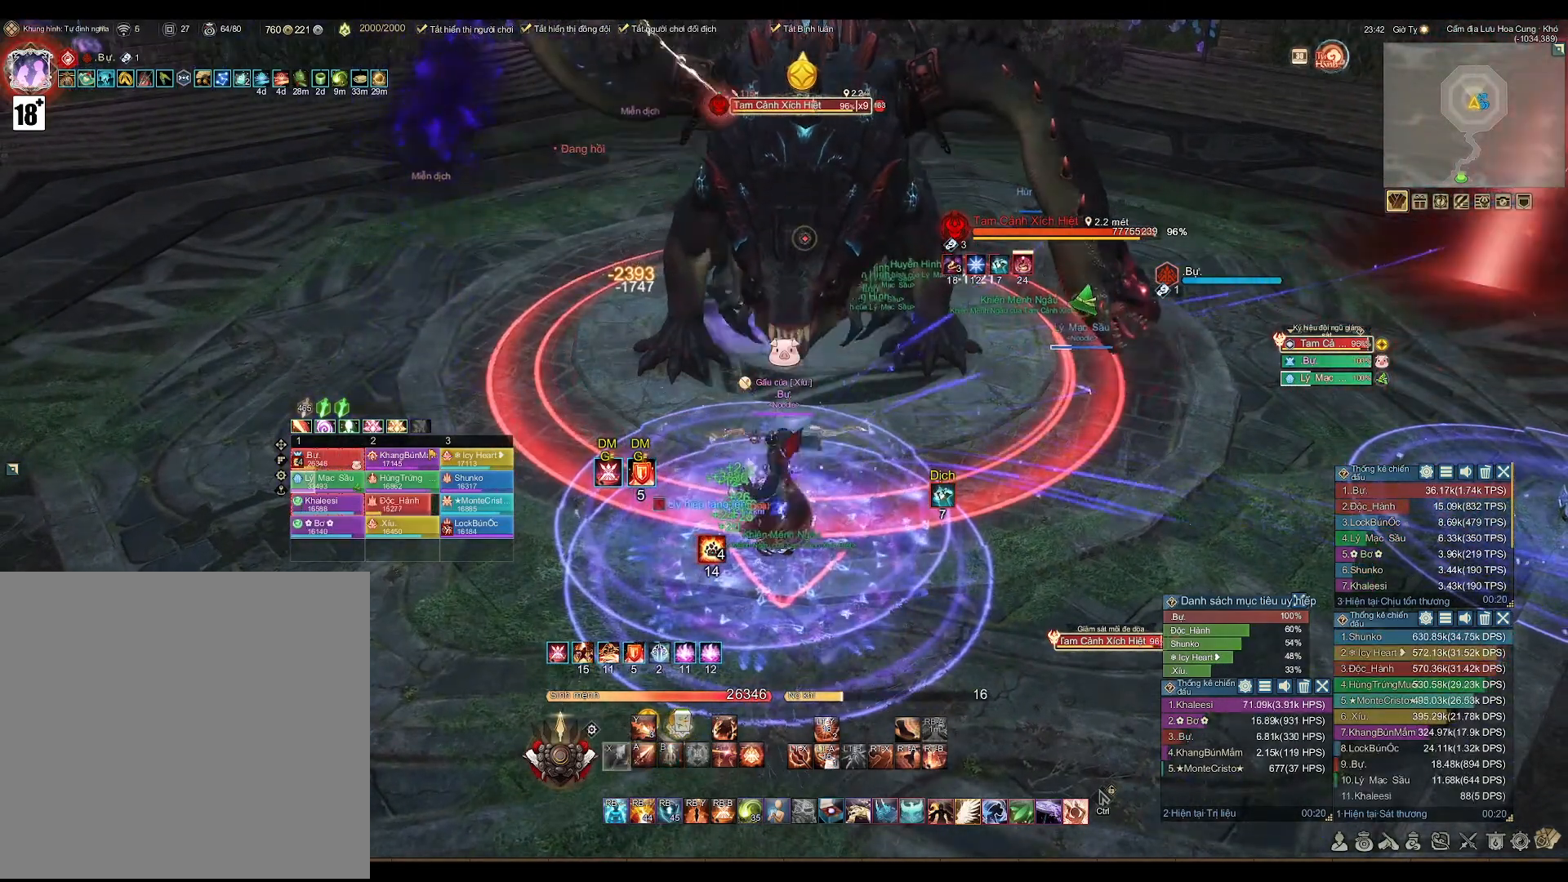
{"buttons": ["L2"], "left_stick": "center", "right_stick": "center", "events": [[133, "A", "down"], [467, "A", "up"], [467, "L2", "down"]]}
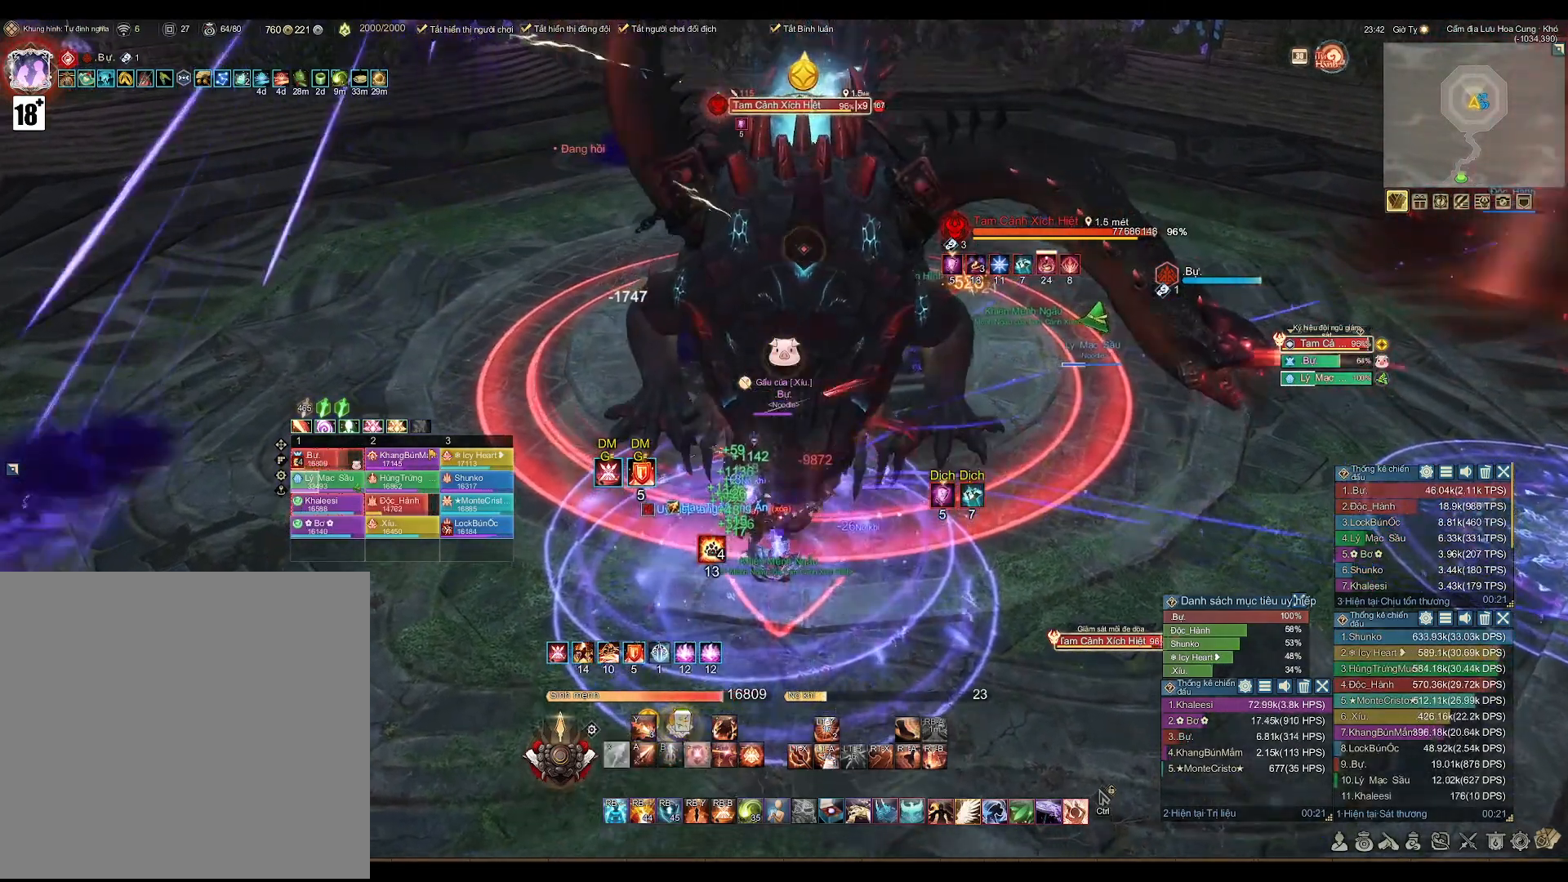
{"buttons": ["A"], "left_stick": "center", "right_stick": "center", "events": [[83, "X", "down"], [150, "X", "up"], [183, "L2", "up"], [300, "A", "down"], [300, "left_stick", "down"], [433, "left_stick", "center"]]}
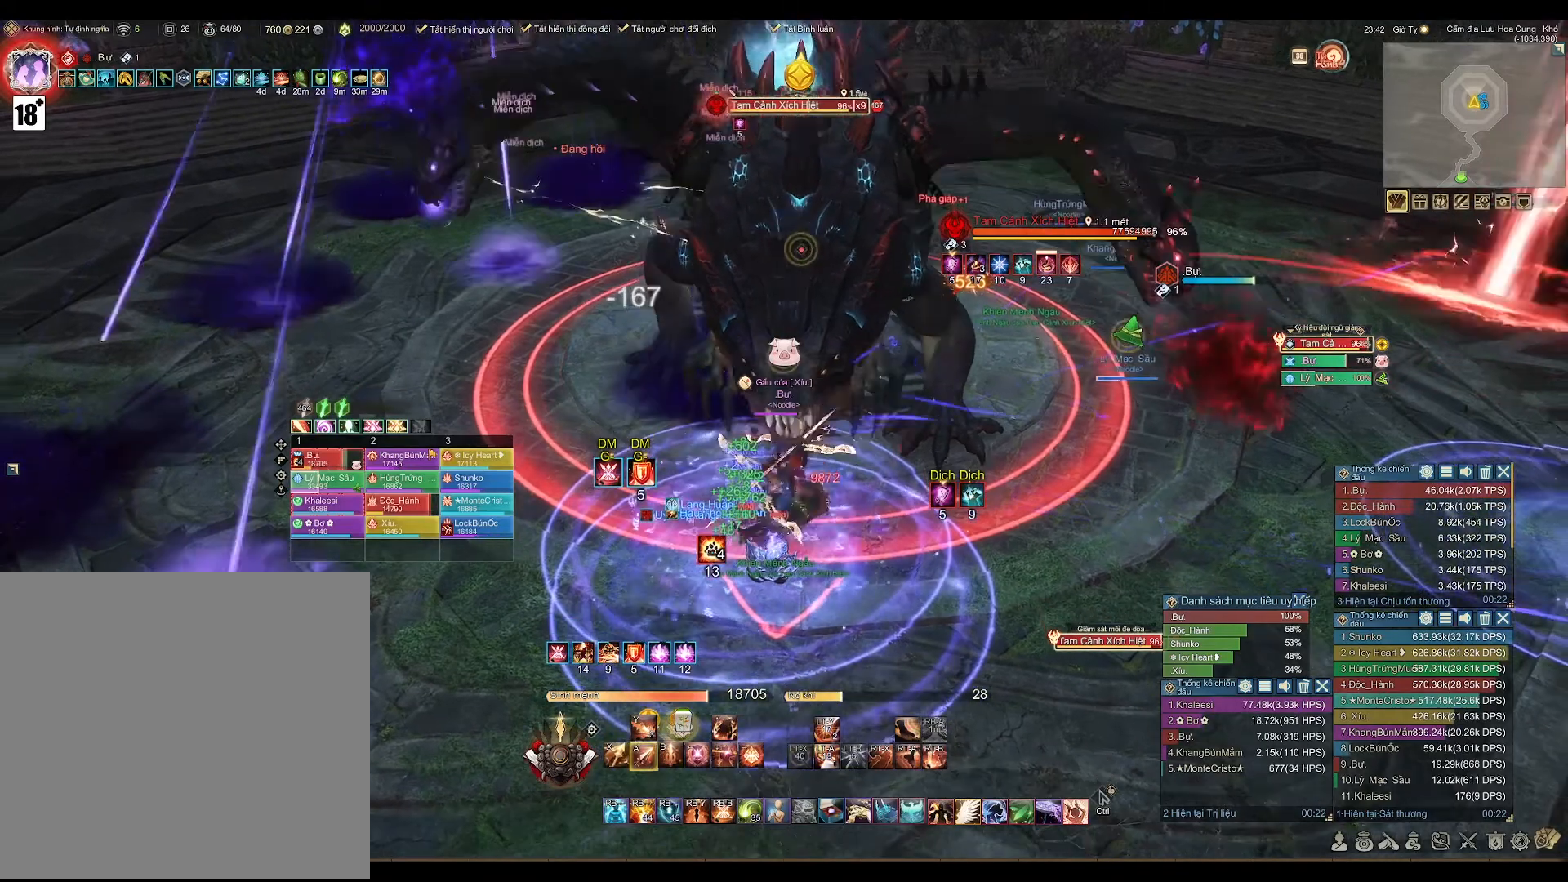
{"buttons": [], "left_stick": "center", "right_stick": "center", "events": [[167, "A", "up"], [300, "X", "down"], [350, "X", "up"]]}
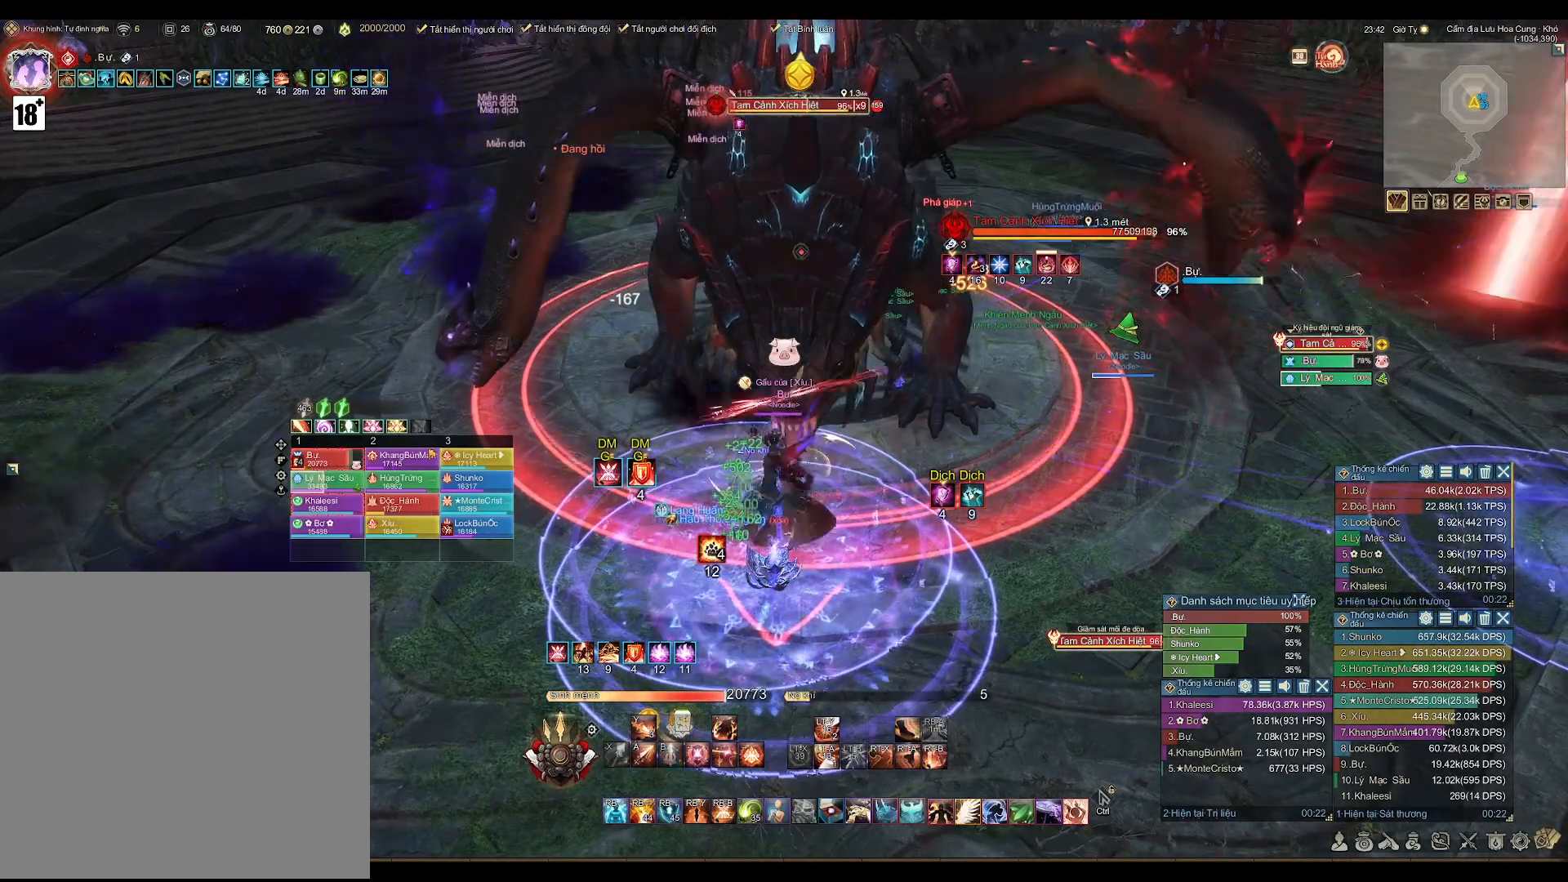
{"buttons": ["A"], "left_stick": "center", "right_stick": "center", "events": [[17, "A", "down"]]}
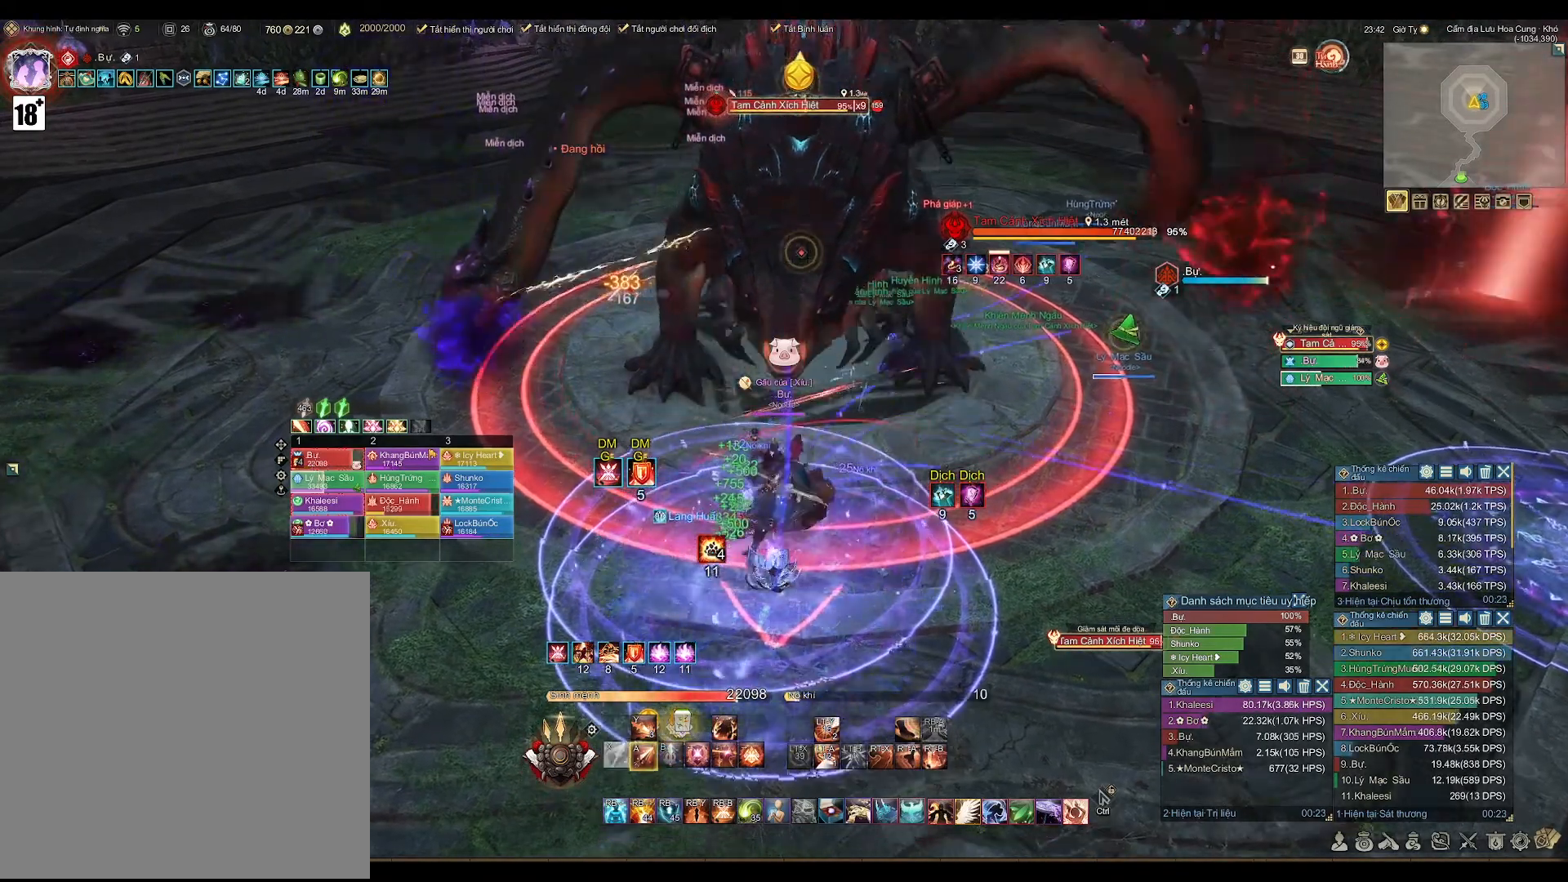
{"buttons": ["A"], "left_stick": "center", "right_stick": "center", "events": []}
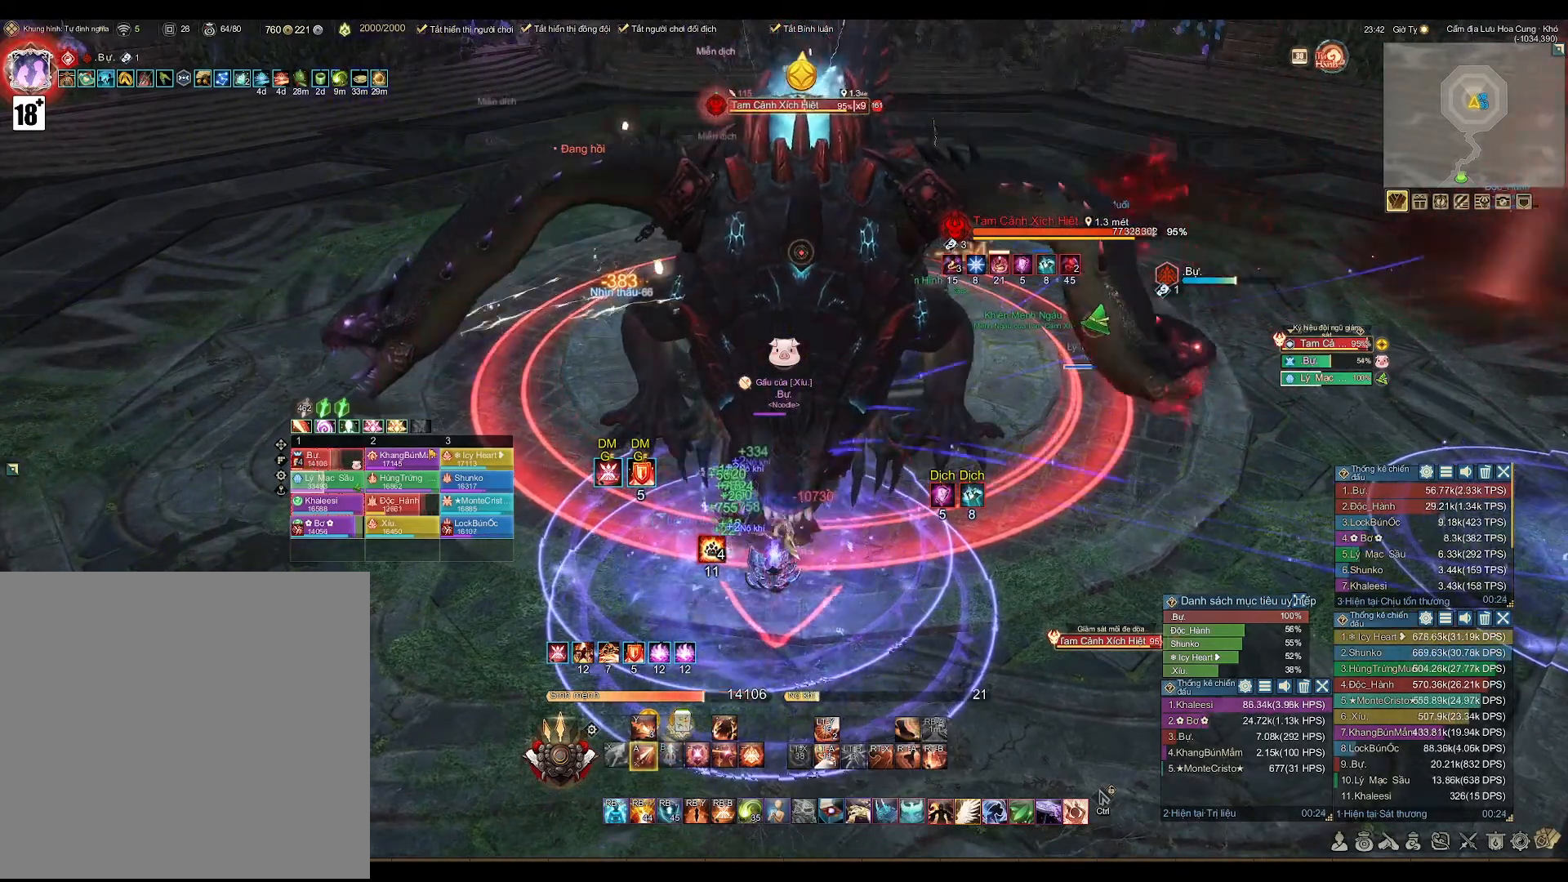
{"buttons": [], "left_stick": "center", "right_stick": "center", "events": [[400, "A", "up"]]}
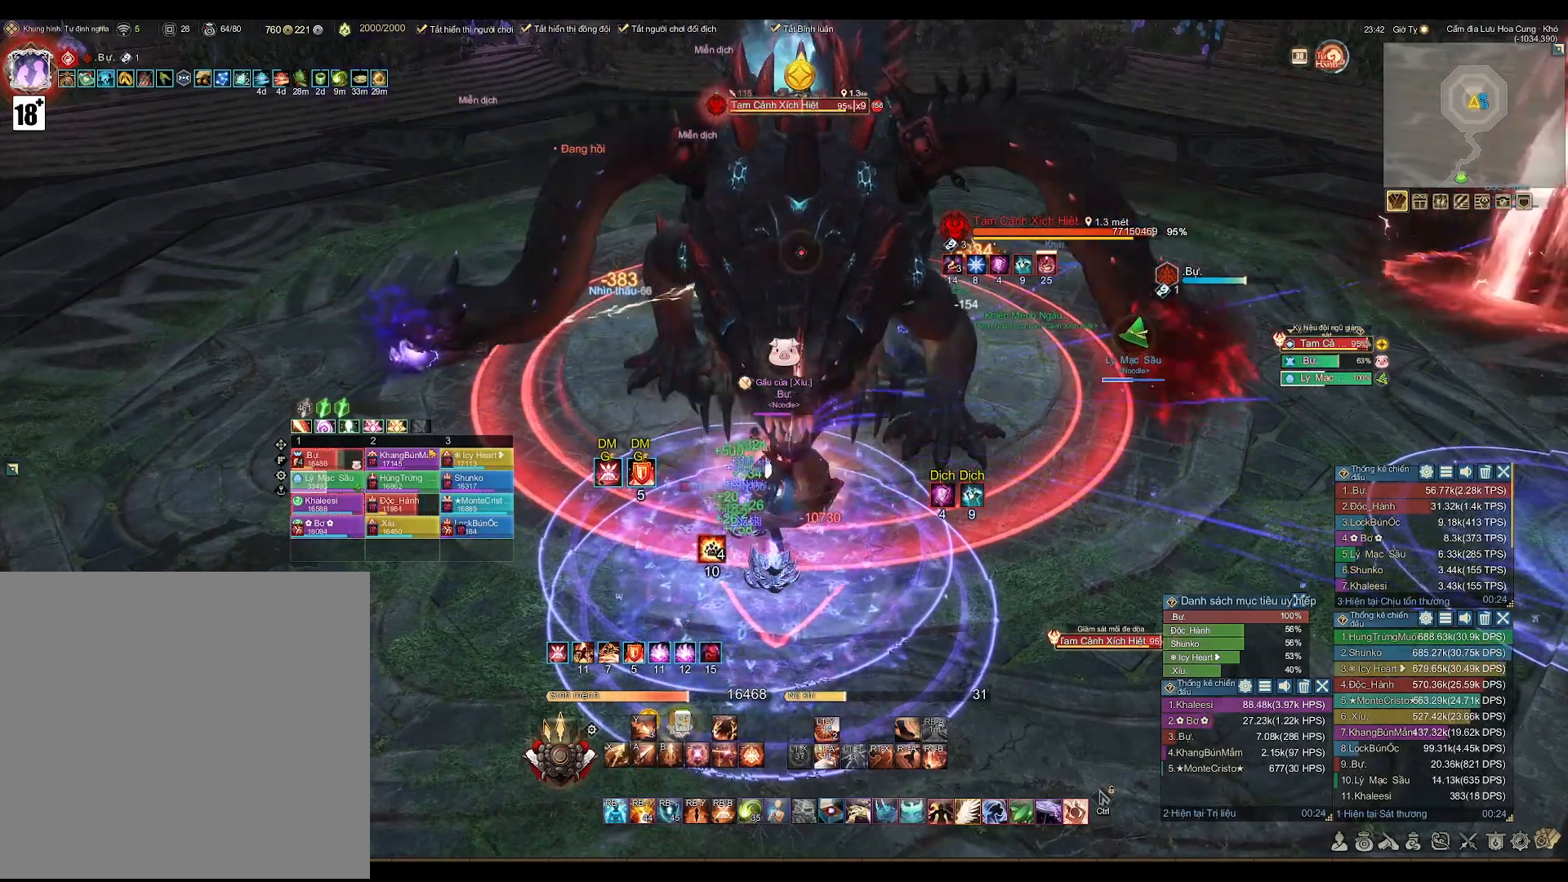
{"buttons": ["A"], "left_stick": "center", "right_stick": "center", "events": [[50, "X", "down"], [133, "X", "up"], [317, "A", "down"]]}
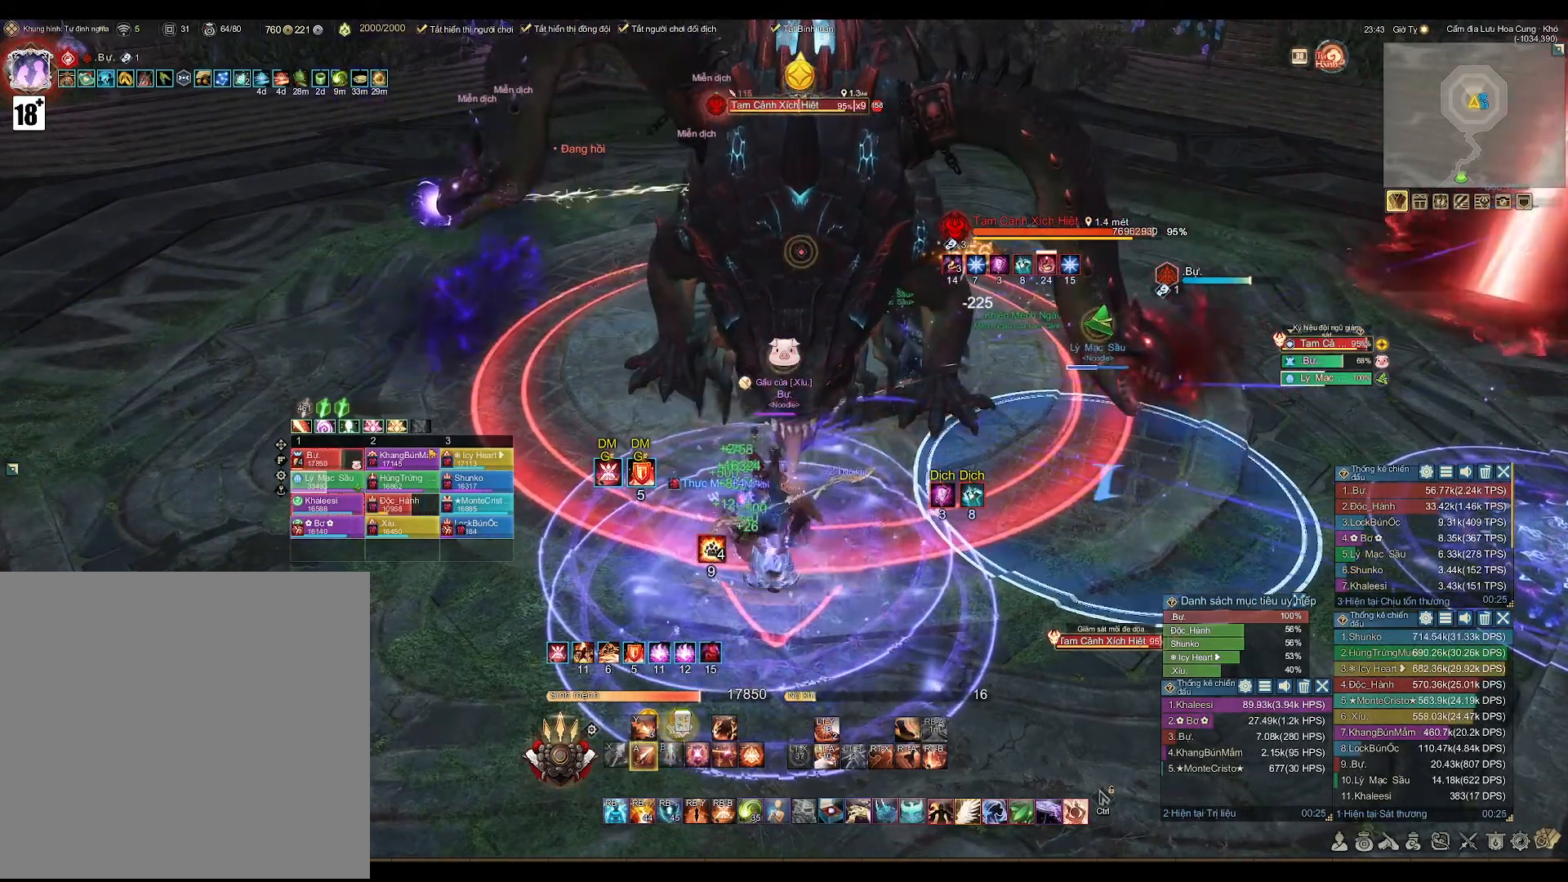
{"buttons": ["A"], "left_stick": "center", "right_stick": "center", "events": []}
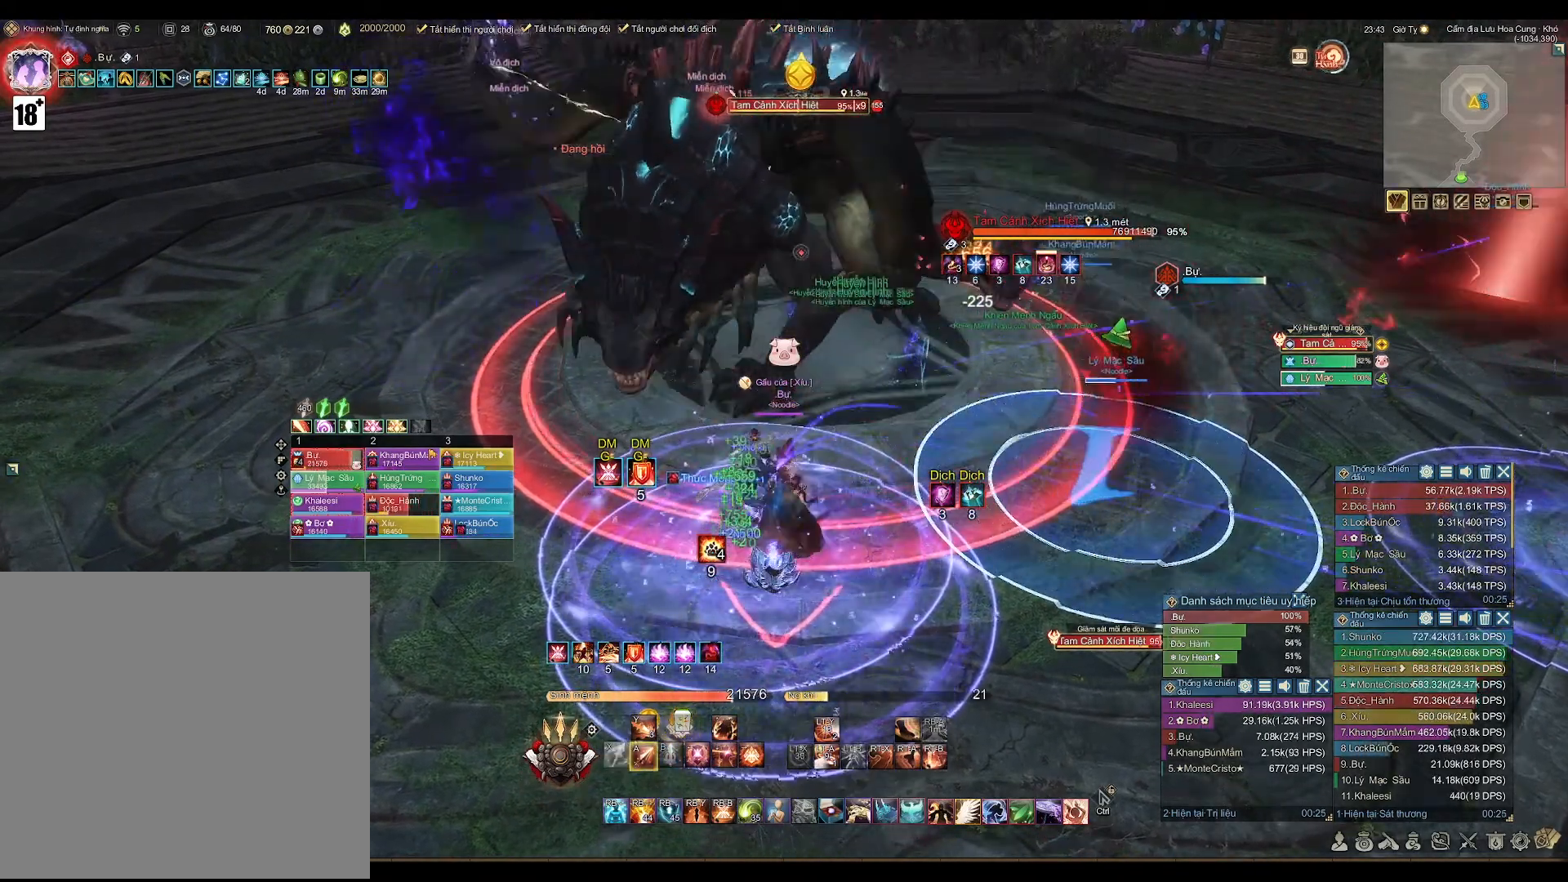
{"buttons": ["A"], "left_stick": "center", "right_stick": "center", "events": []}
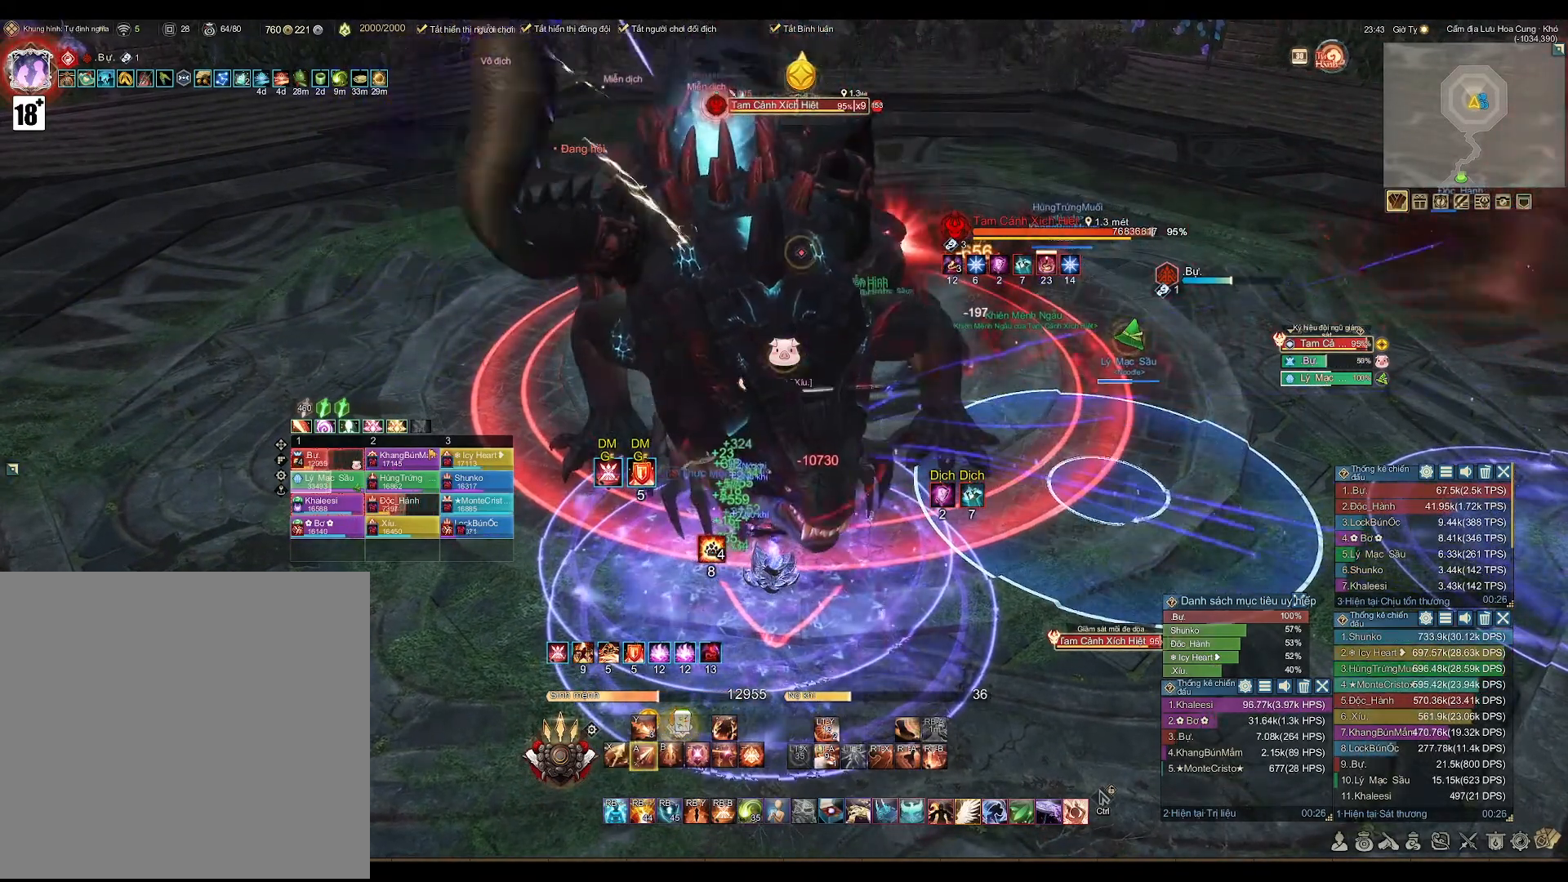
{"buttons": [], "left_stick": "center", "right_stick": "center", "events": [[167, "A", "up"], [267, "X", "down"], [350, "X", "up"]]}
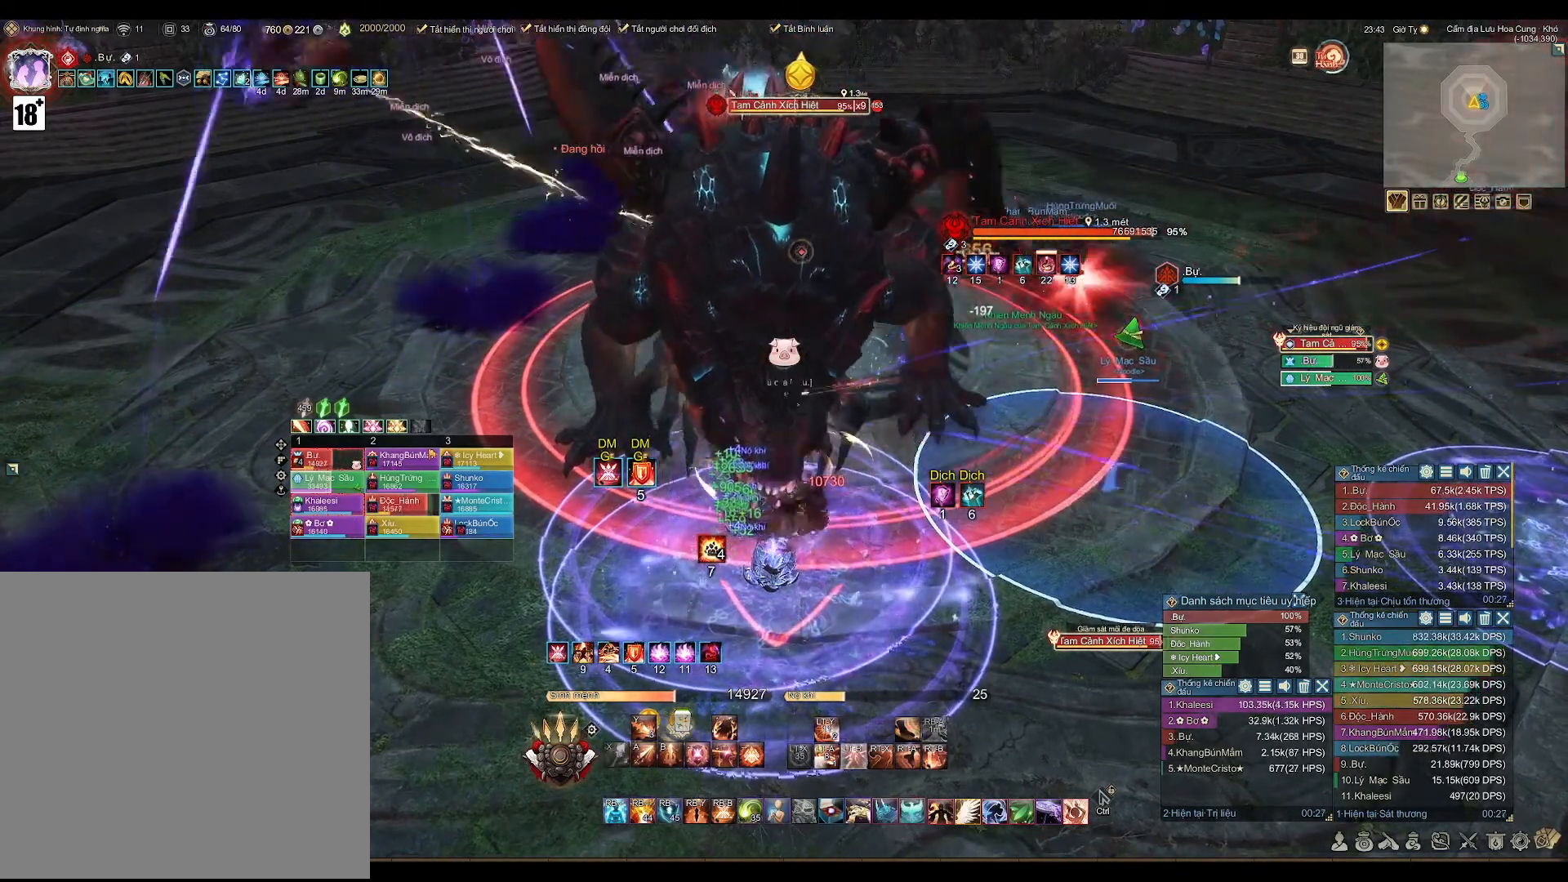
{"buttons": ["A", "DPAD_LEFT"], "left_stick": "center", "right_stick": "center", "events": [[17, "A", "down"], [433, "DPAD_LEFT", "down"]]}
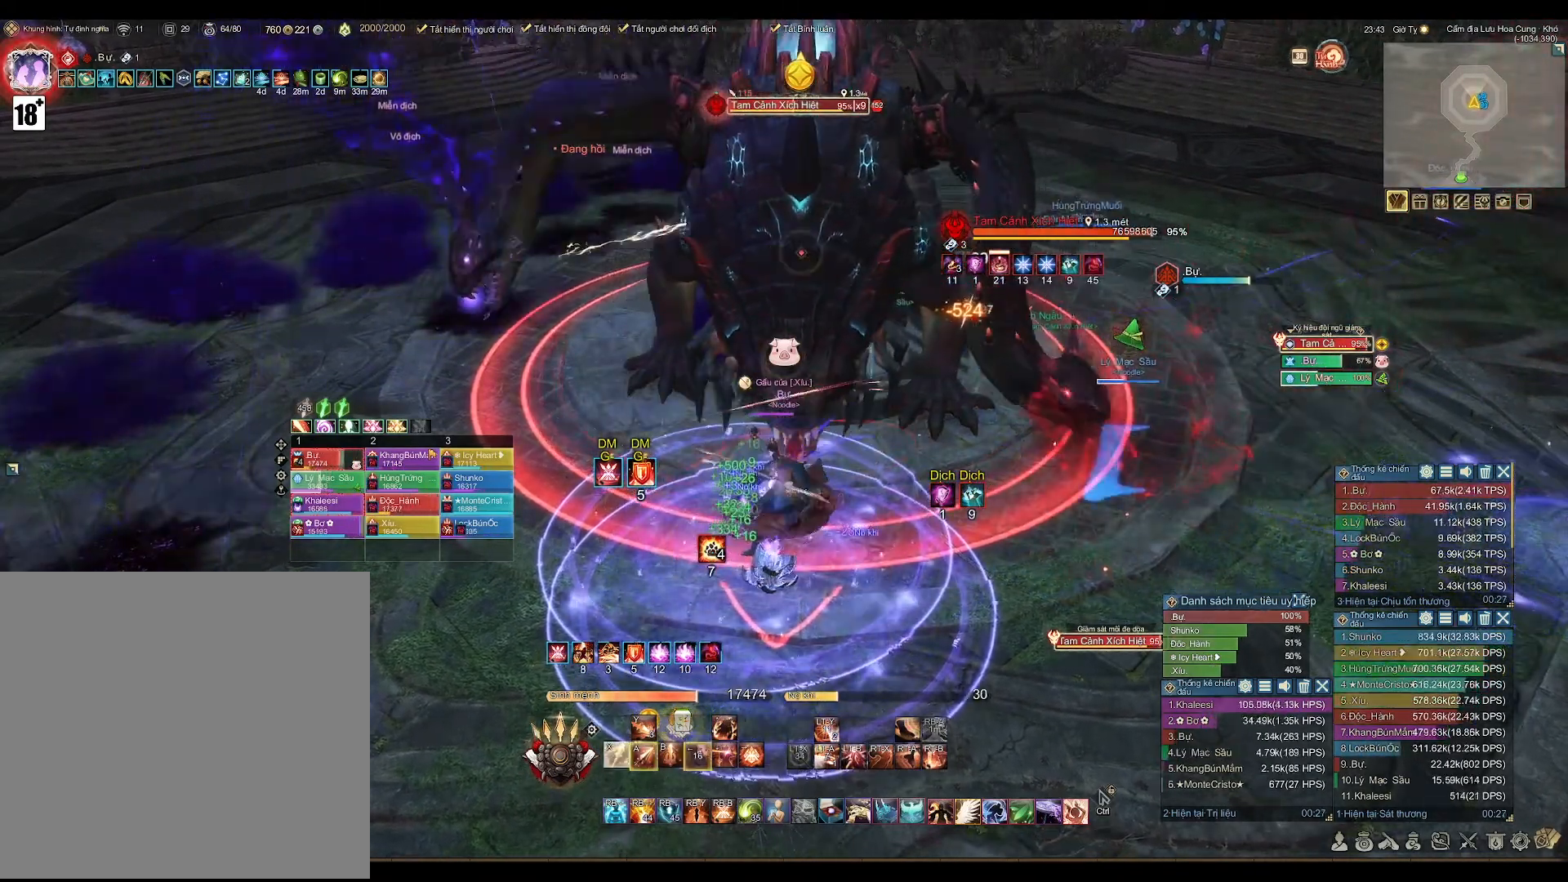
{"buttons": [], "left_stick": "center", "right_stick": "center", "events": [[17, "A", "up"], [50, "DPAD_LEFT", "up"], [183, "L2", "down"], [250, "B", "down"], [367, "B", "up"], [417, "L2", "up"]]}
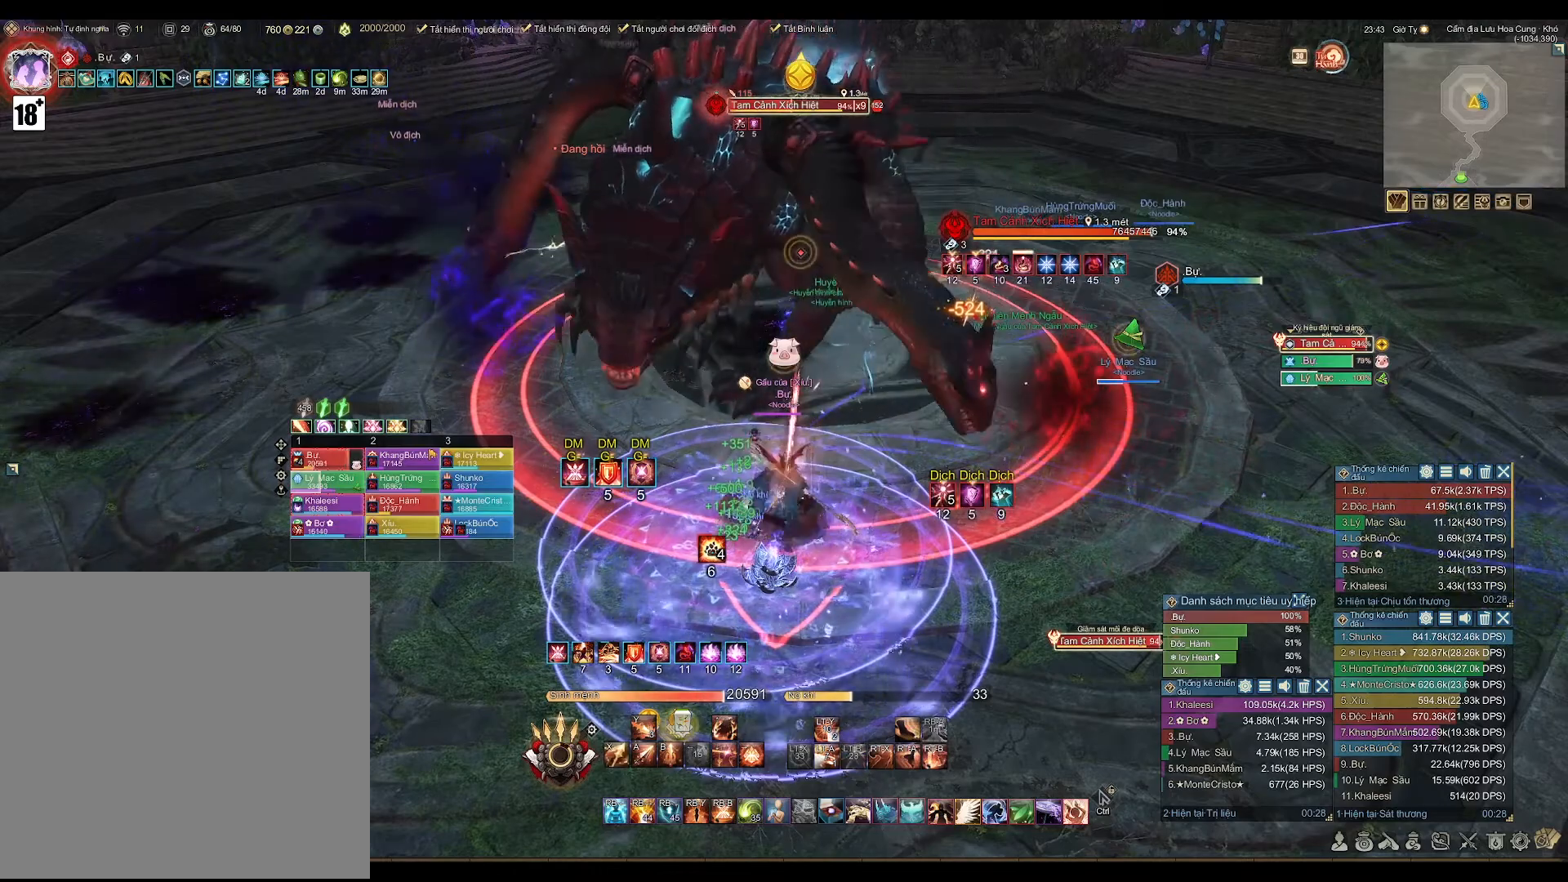
{"buttons": ["A"], "left_stick": "center", "right_stick": "center", "events": [[100, "X", "down"], [183, "X", "up"], [383, "A", "down"]]}
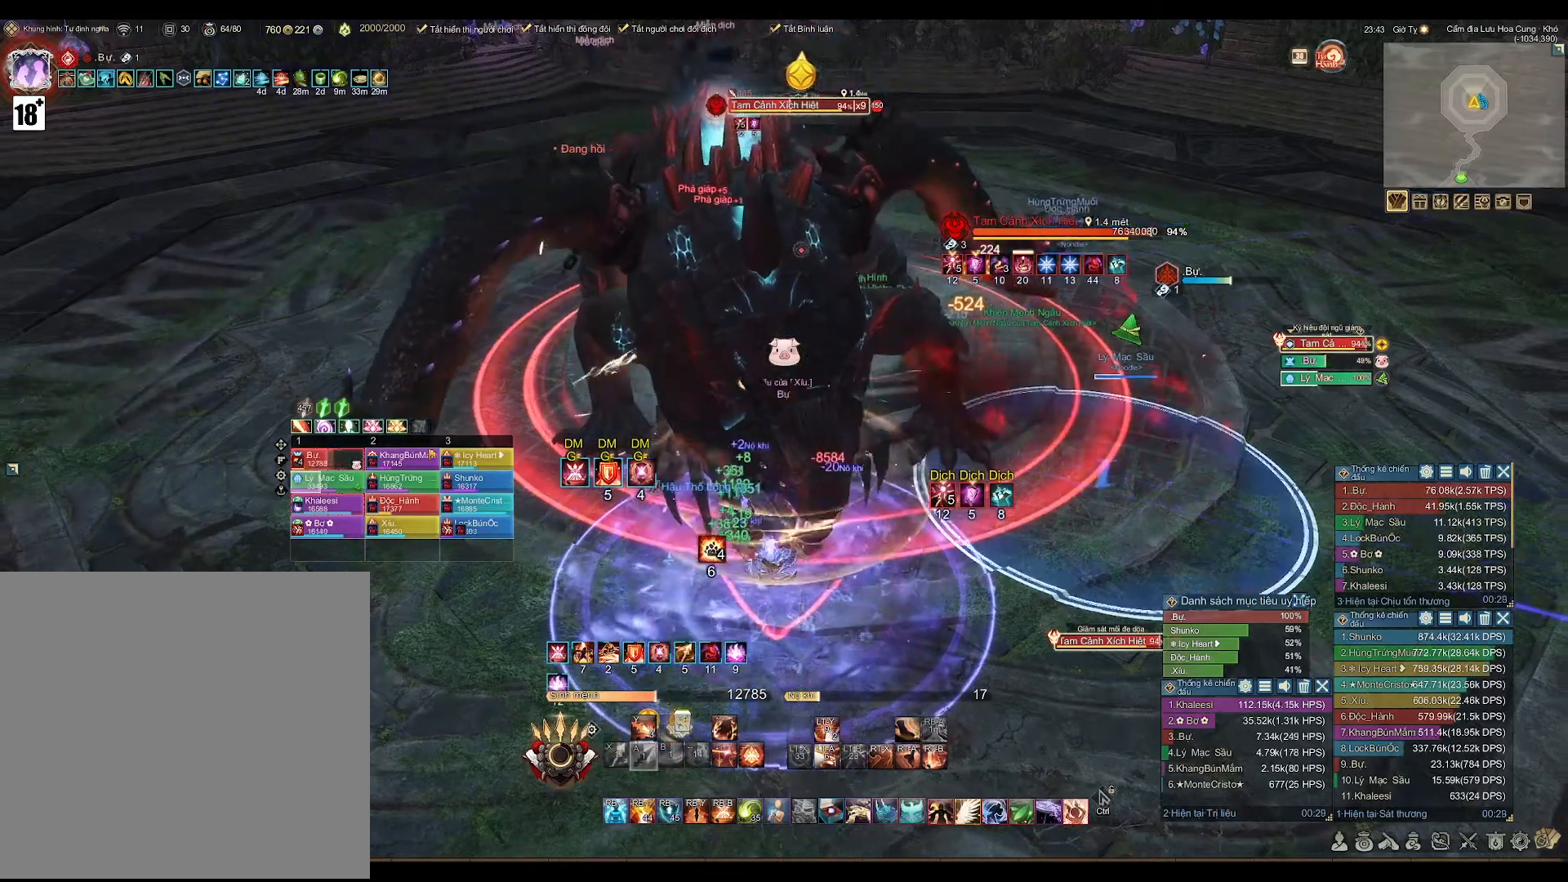
{"buttons": ["A"], "left_stick": "center", "right_stick": "center", "events": []}
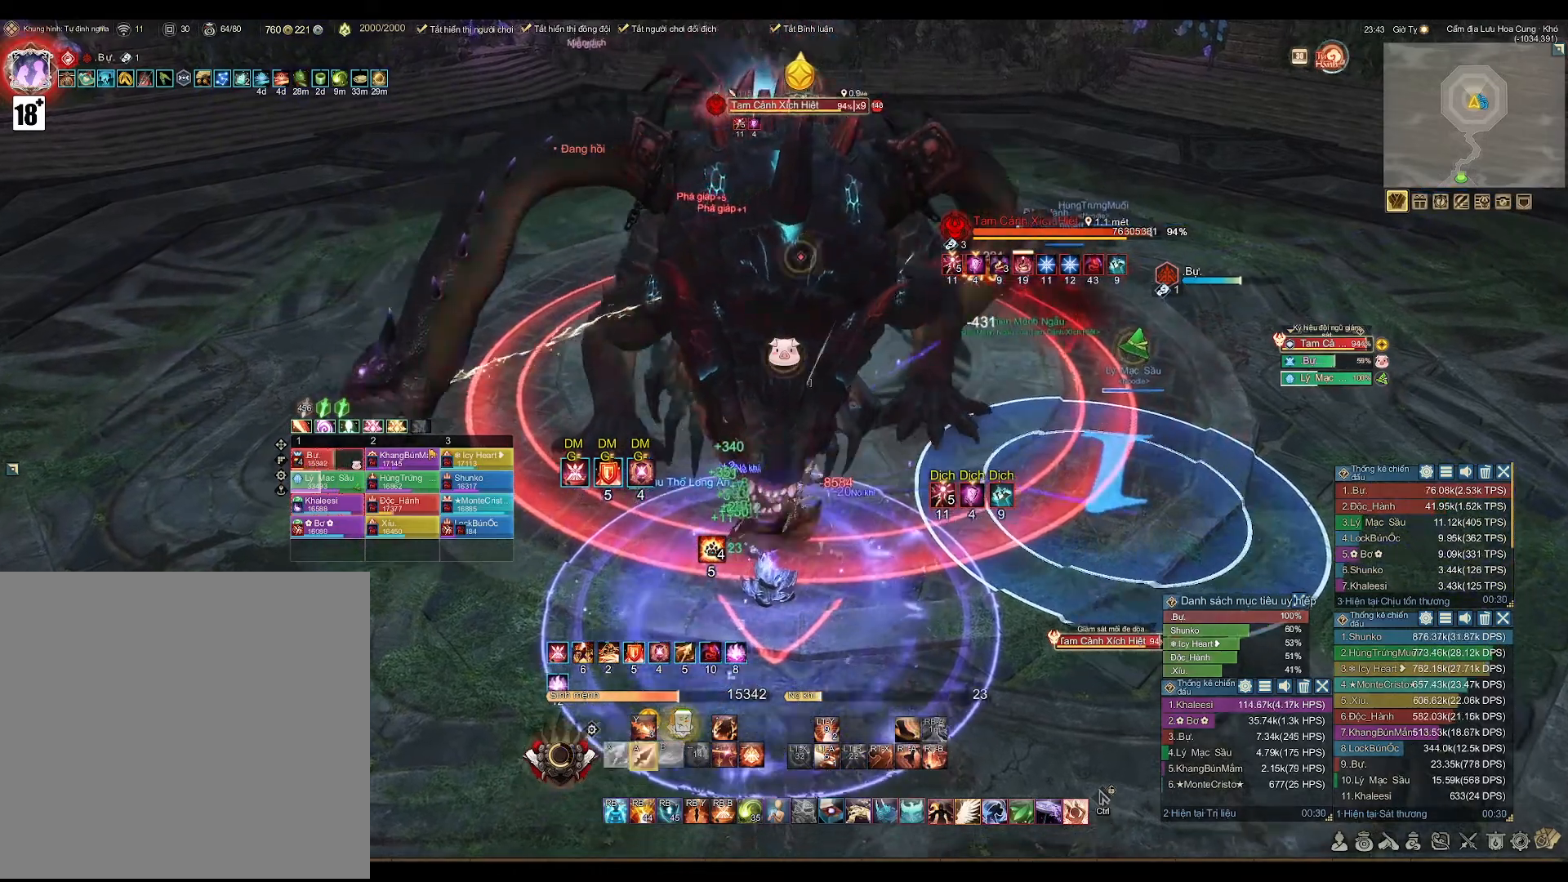
{"buttons": ["A"], "left_stick": "center", "right_stick": "center", "events": []}
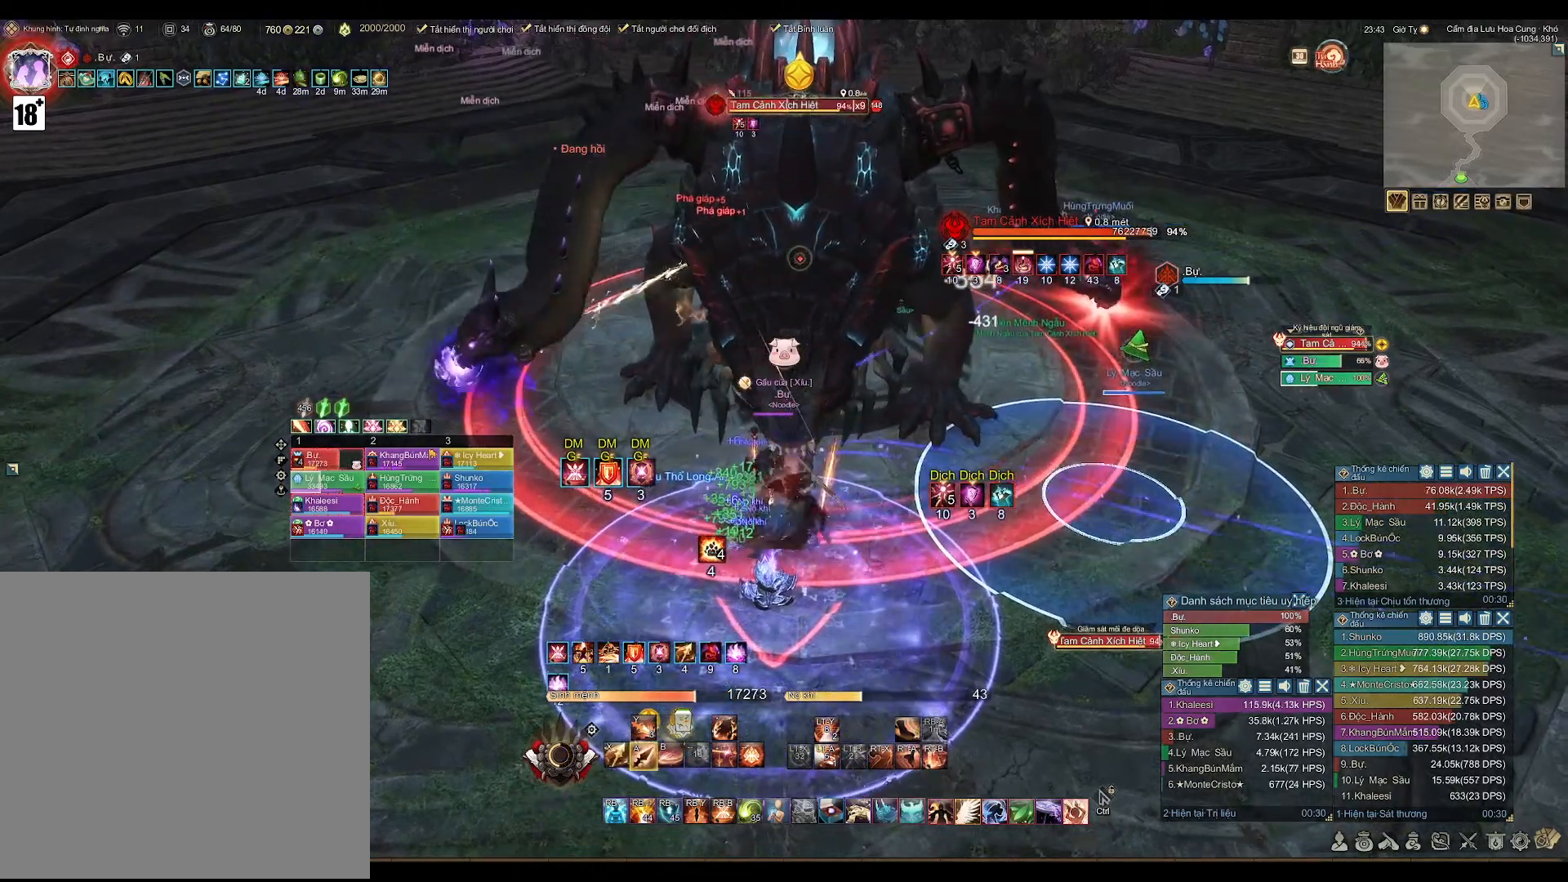
{"buttons": ["A"], "left_stick": "center", "right_stick": "center", "events": []}
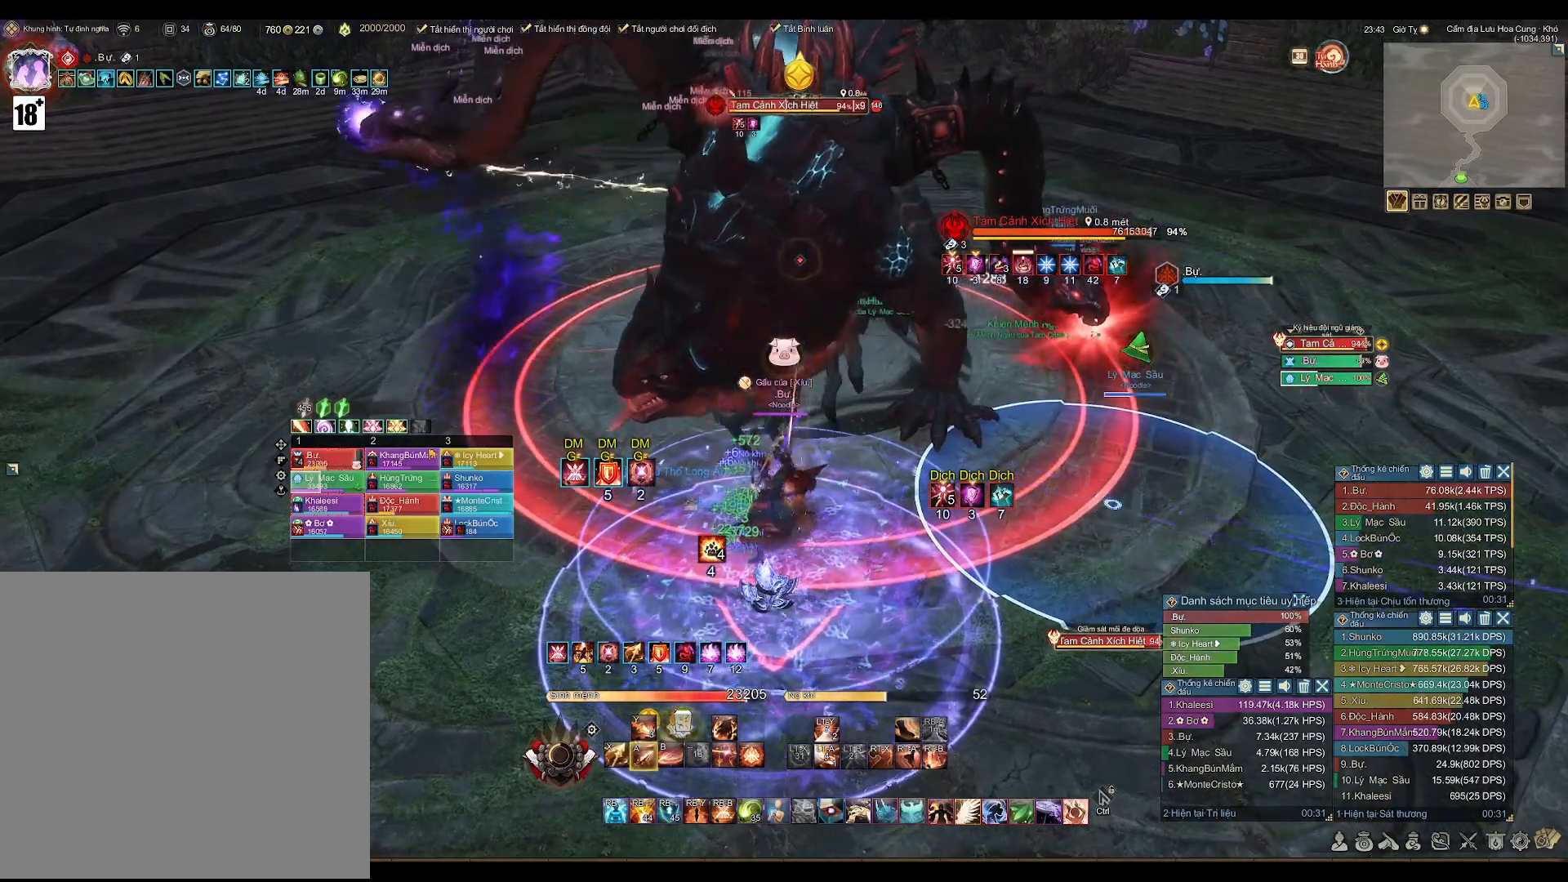
{"buttons": ["A"], "left_stick": "center", "right_stick": "center", "events": []}
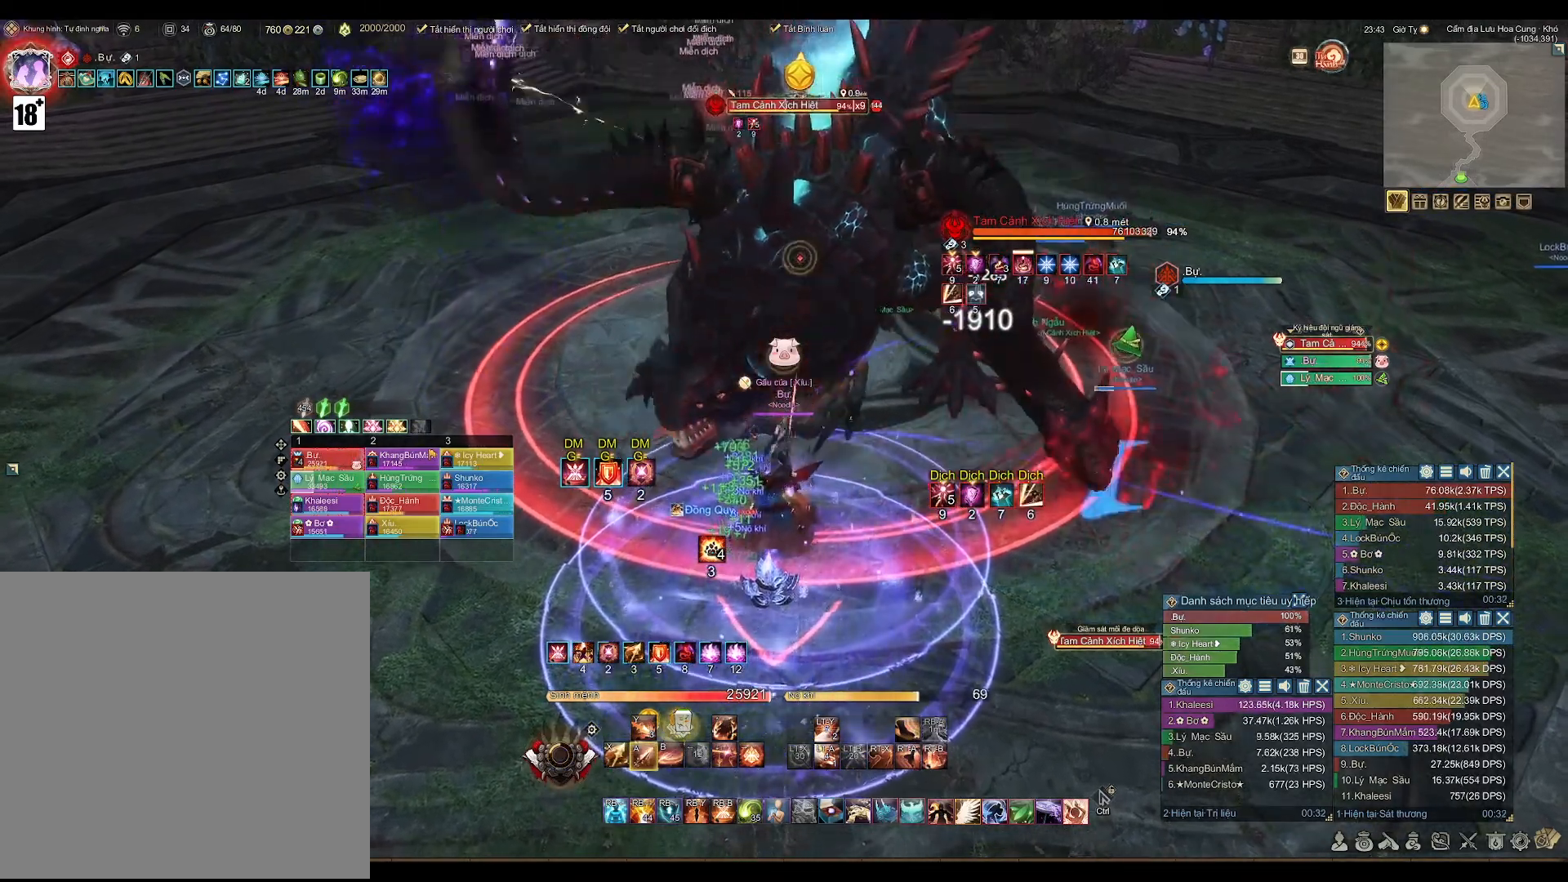
{"buttons": ["B"], "left_stick": "center", "right_stick": "center", "events": [[383, "A", "up"], [467, "B", "down"]]}
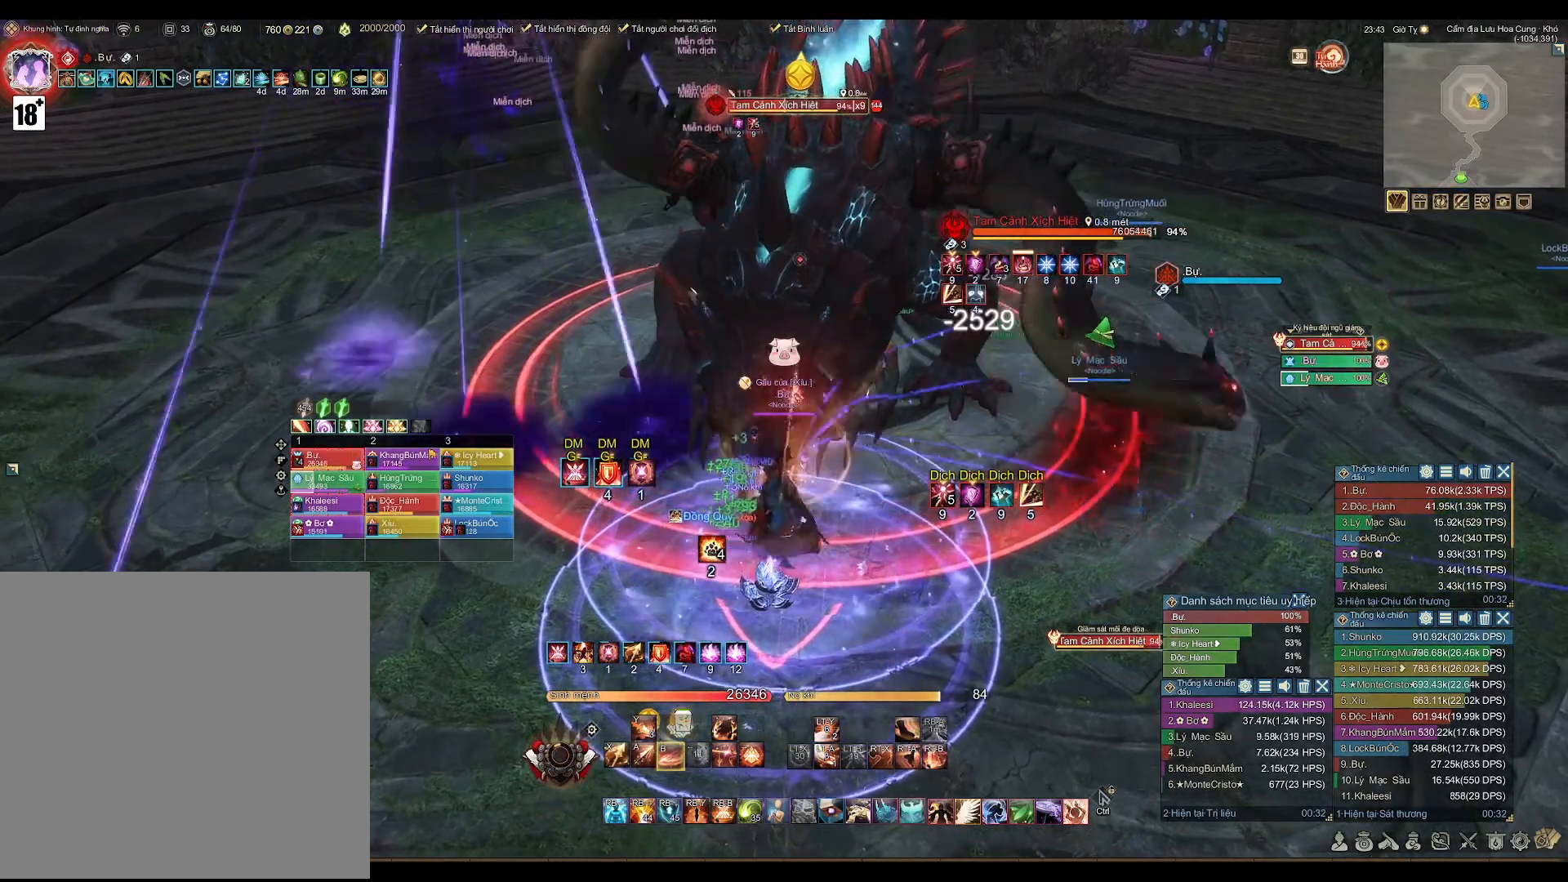
{"buttons": ["A"], "left_stick": "center", "right_stick": "center", "events": [[50, "B", "up"], [250, "A", "down"]]}
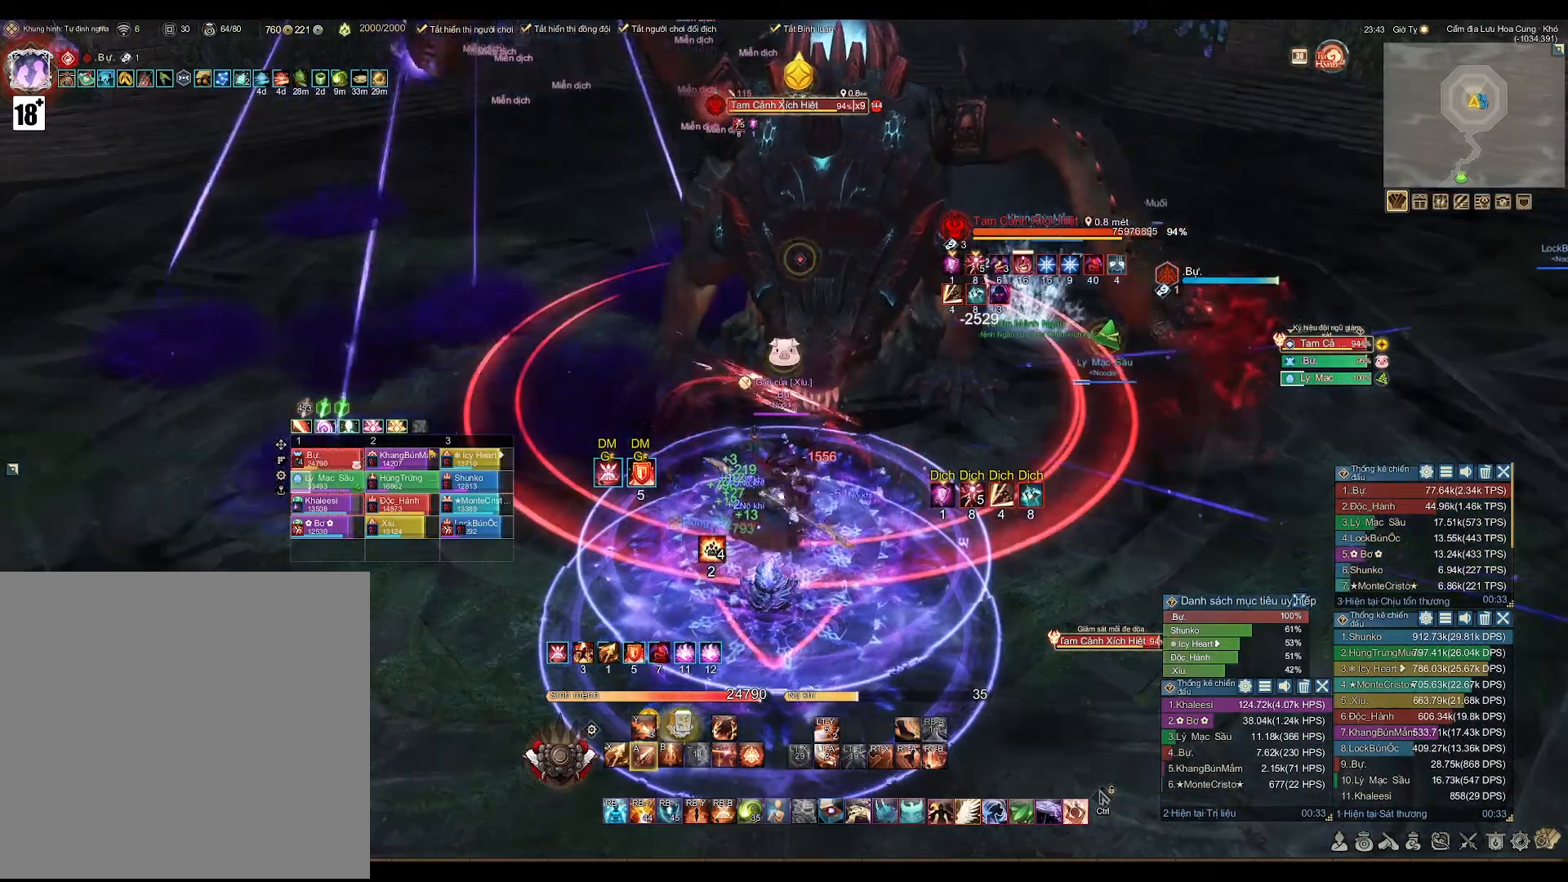
{"buttons": [], "left_stick": "center", "right_stick": "center", "events": [[283, "A", "up"], [417, "X", "down"], [467, "X", "up"]]}
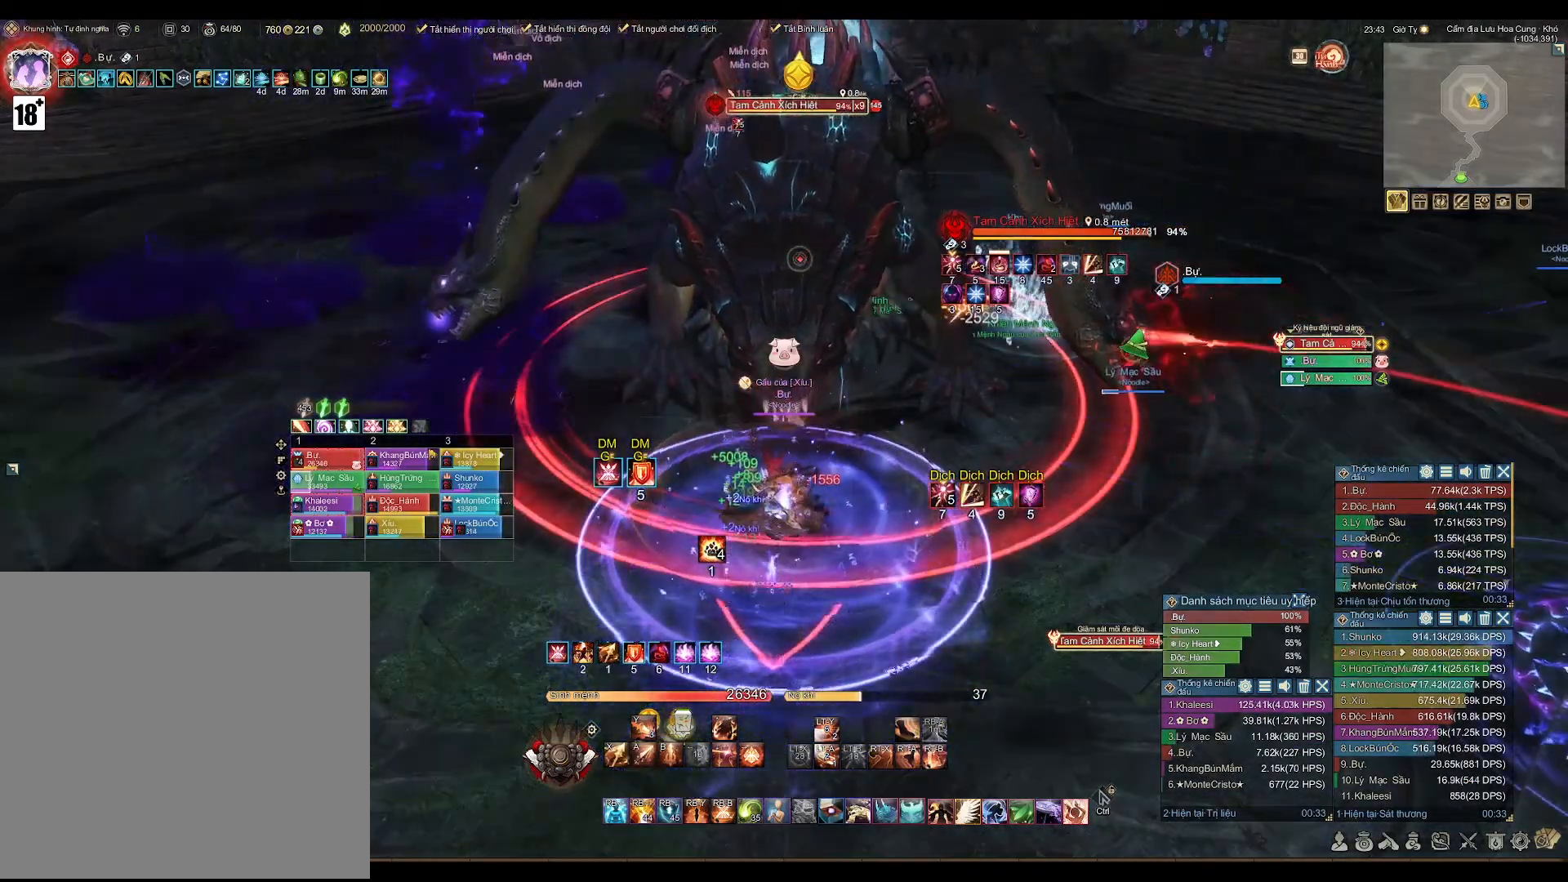
{"buttons": ["A"], "left_stick": "center", "right_stick": "center", "events": [[83, "X", "down"], [133, "X", "up"], [217, "X", "down"], [250, "X", "up"], [450, "A", "down"]]}
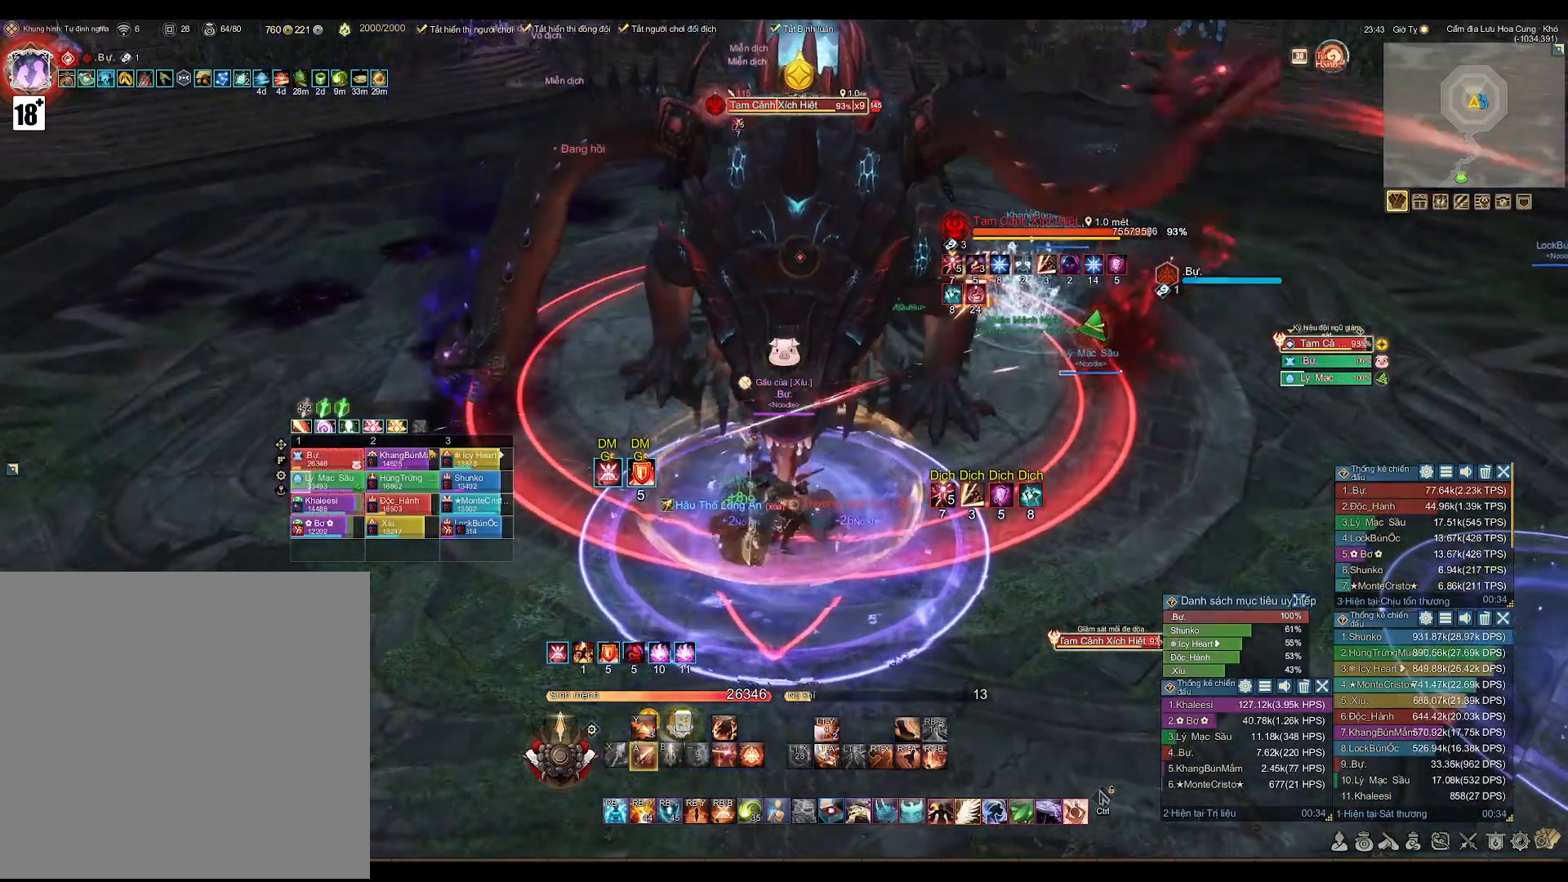
{"buttons": ["A"], "left_stick": "center", "right_stick": "center", "events": []}
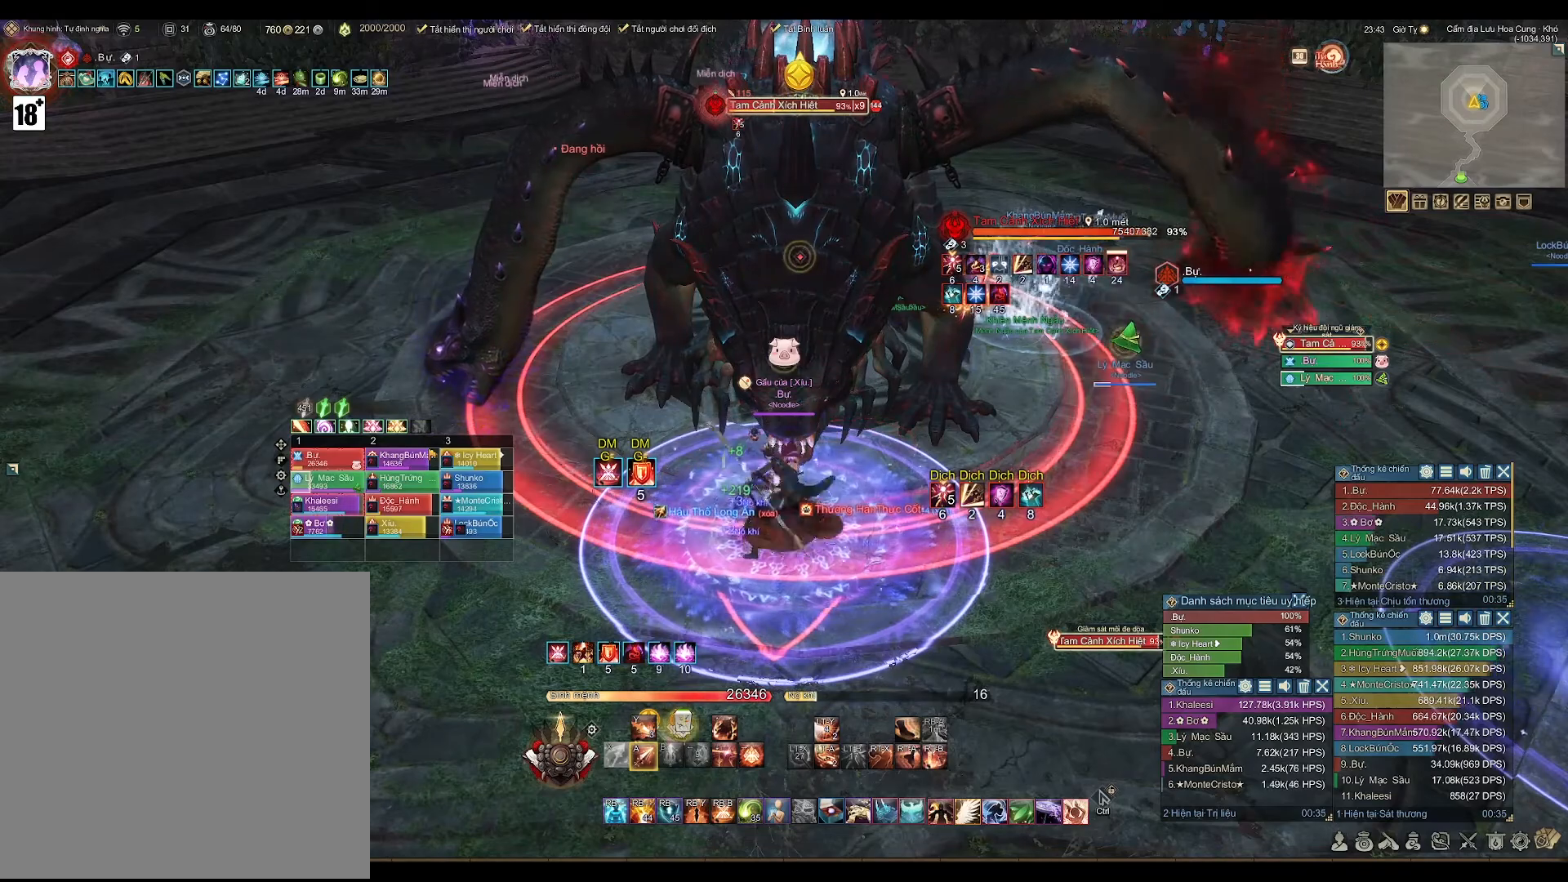
{"buttons": ["A"], "left_stick": "center", "right_stick": "center", "events": []}
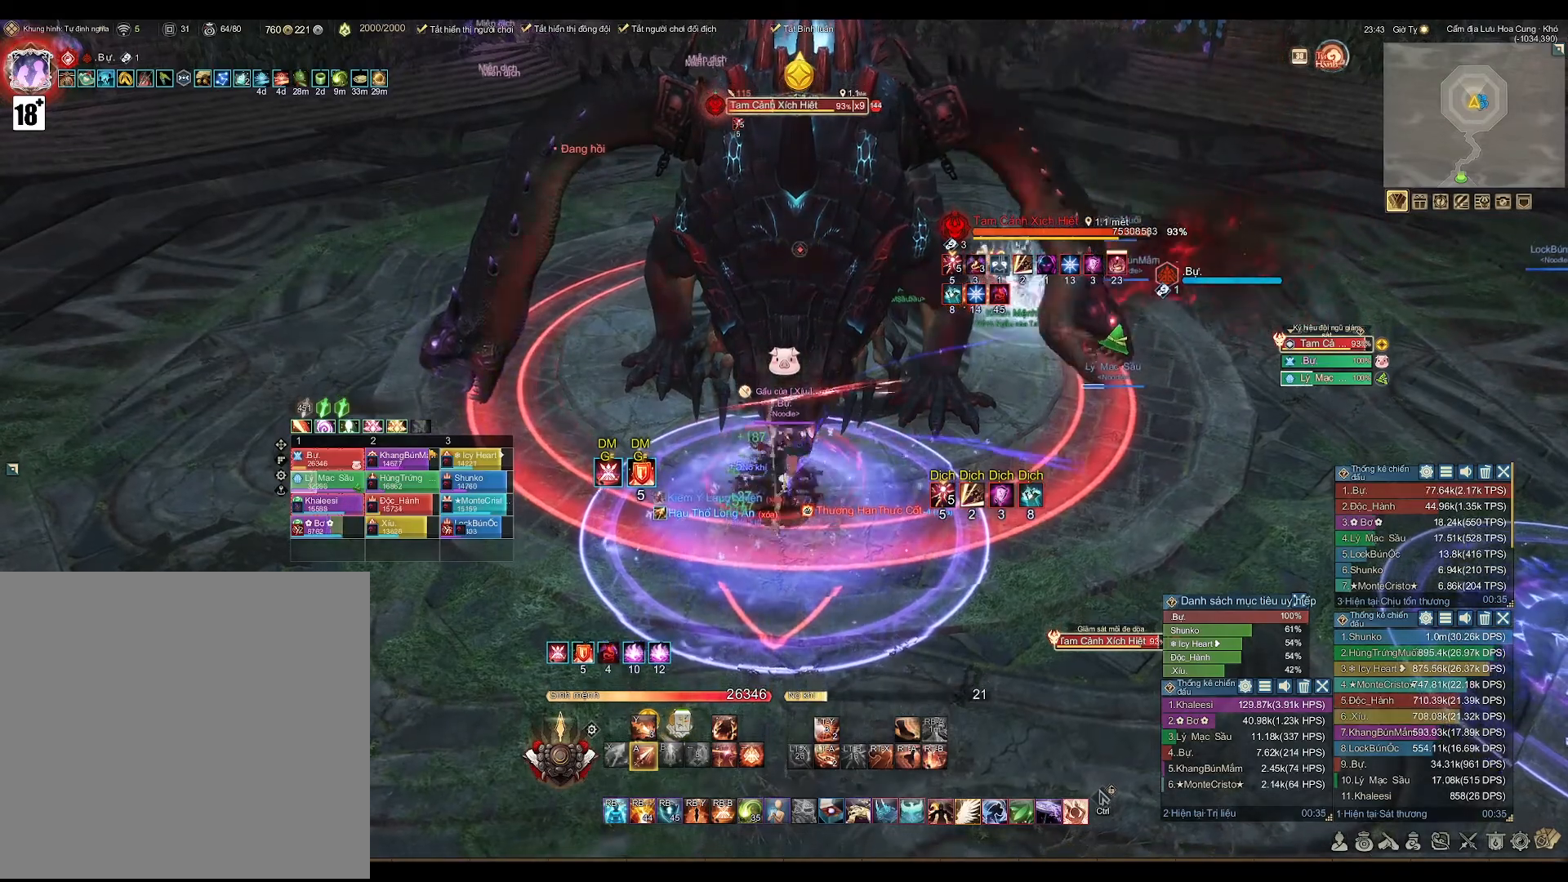
{"buttons": [], "left_stick": "center", "right_stick": "center", "events": [[250, "A", "up"], [367, "X", "down"], [433, "X", "up"]]}
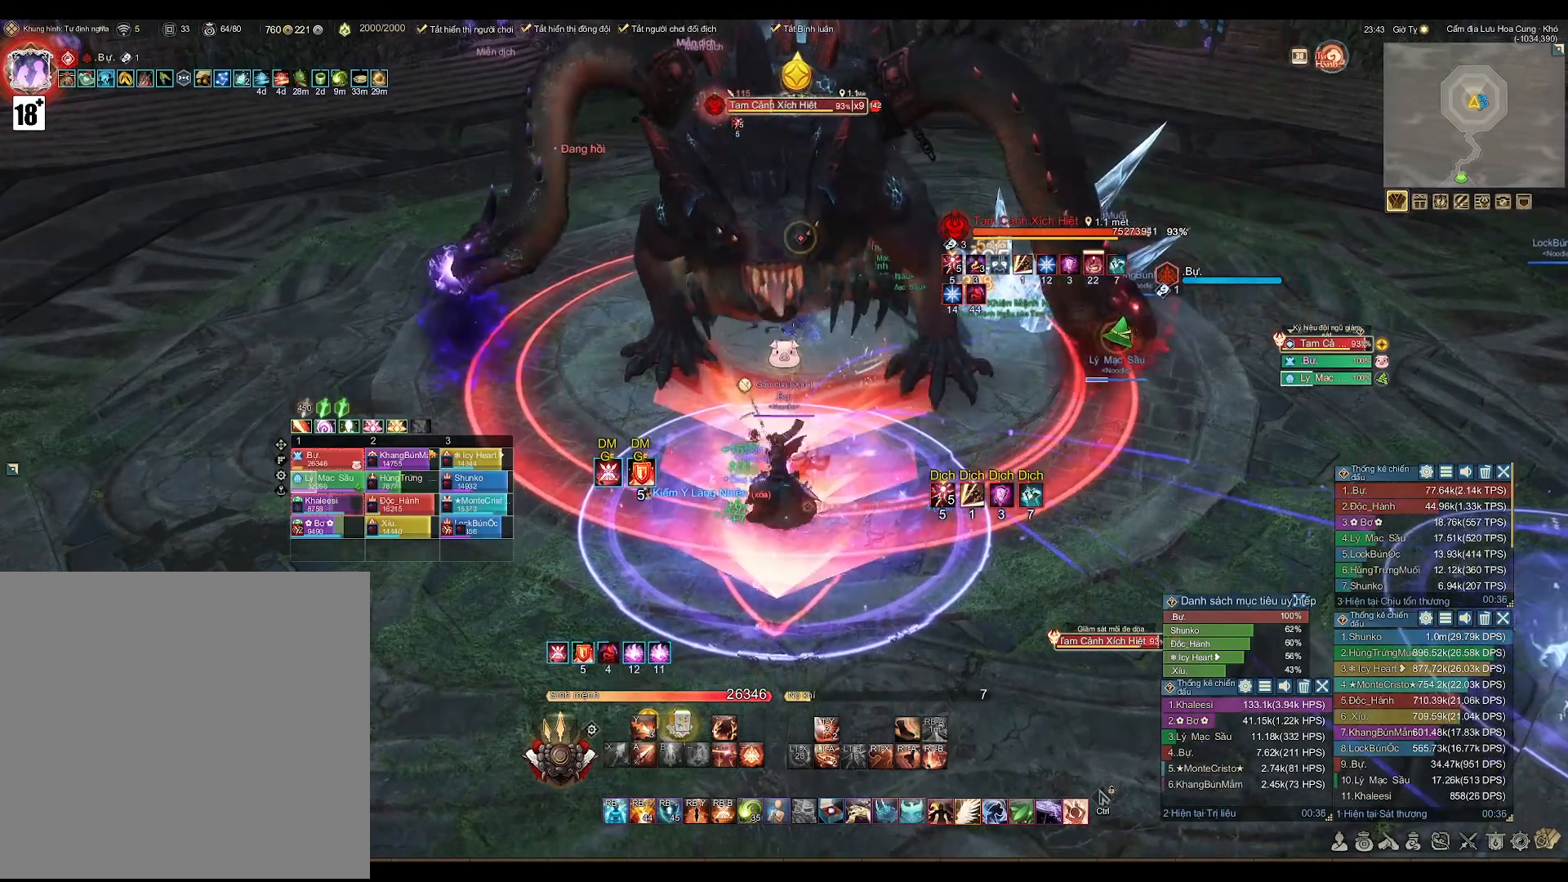
{"buttons": ["A"], "left_stick": "center", "right_stick": "center", "events": [[133, "A", "down"]]}
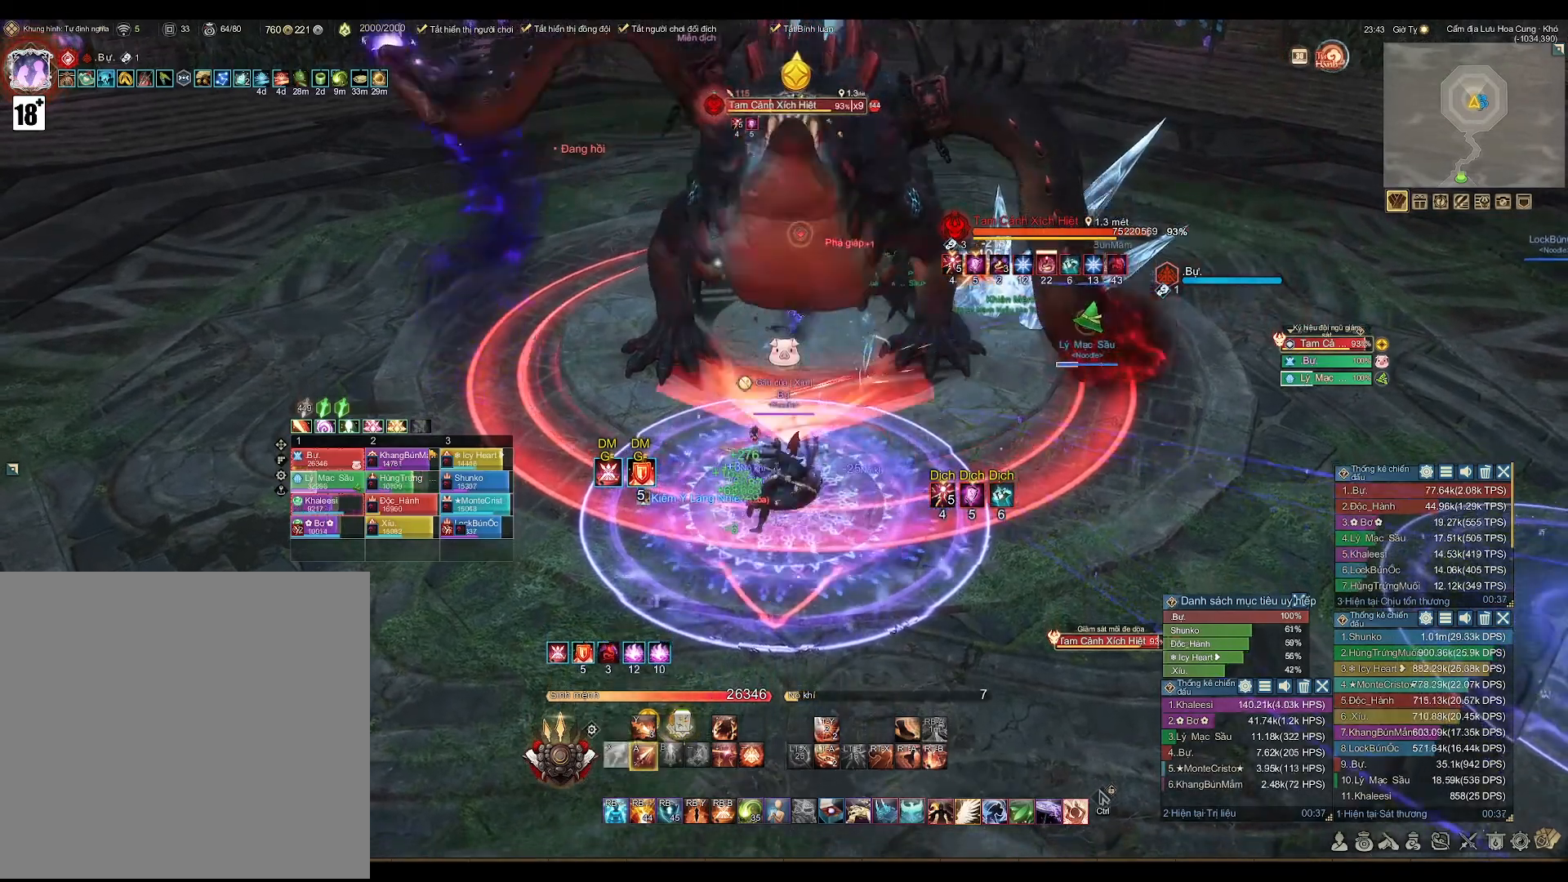
{"buttons": [], "left_stick": "center", "right_stick": "center", "events": [[267, "DPAD_UP", "down"], [300, "A", "up"], [350, "DPAD_UP", "up"]]}